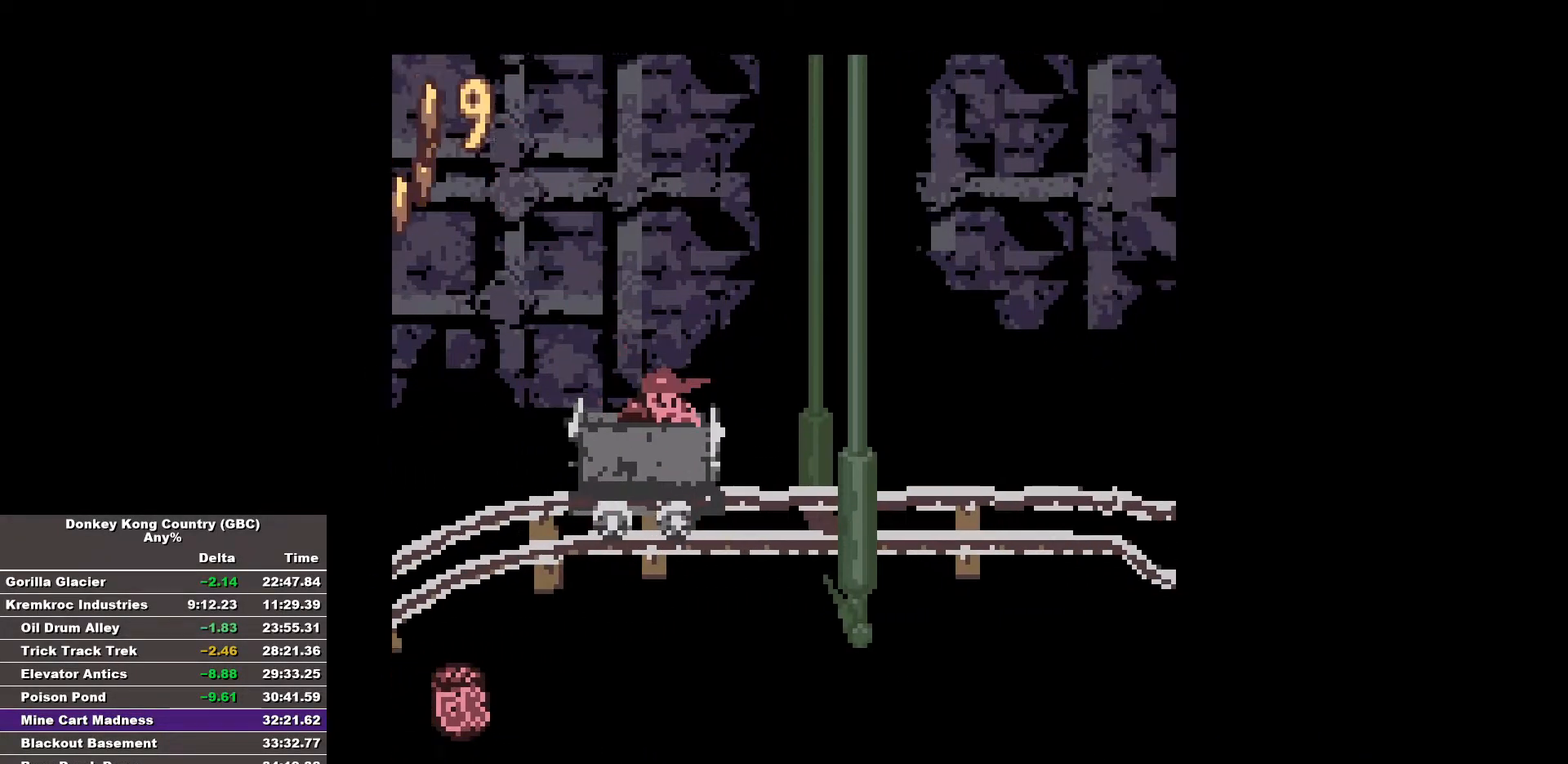
Gameplay with a controller (Nintendo layout); each line is a JSON object with the inputs held at the frame after it. "events" lists button and stick changes between this image and that frame as [ms after this image, input, new state], when the widget could be followed in between. Not read: A DPAD_DOWN L3 R3.
{"buttons": ["B", "DPAD_RIGHT"], "events": [[350, "B", "down"], [350, "DPAD_RIGHT", "down"]]}
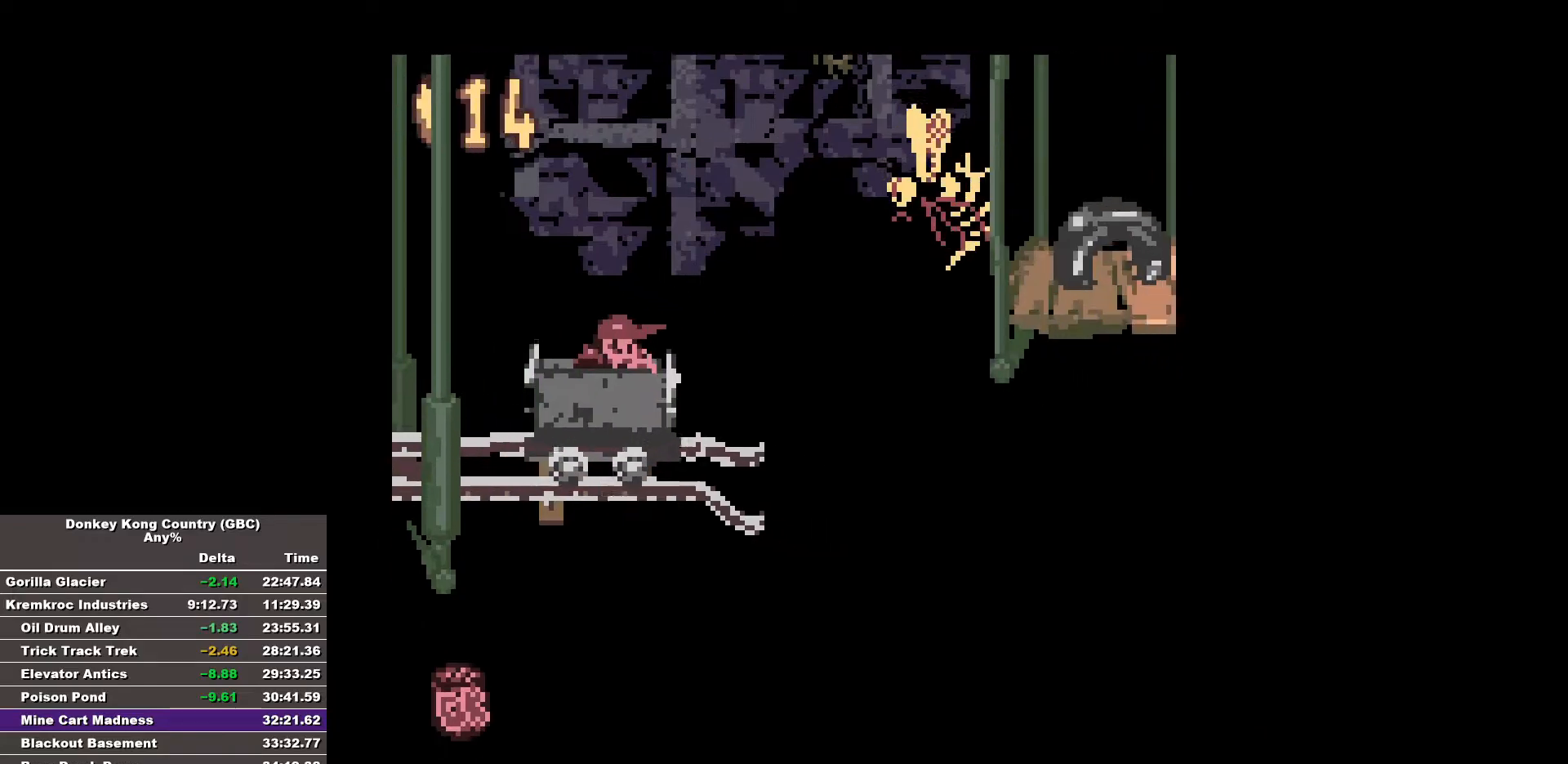
{"buttons": ["B", "DPAD_RIGHT"], "events": []}
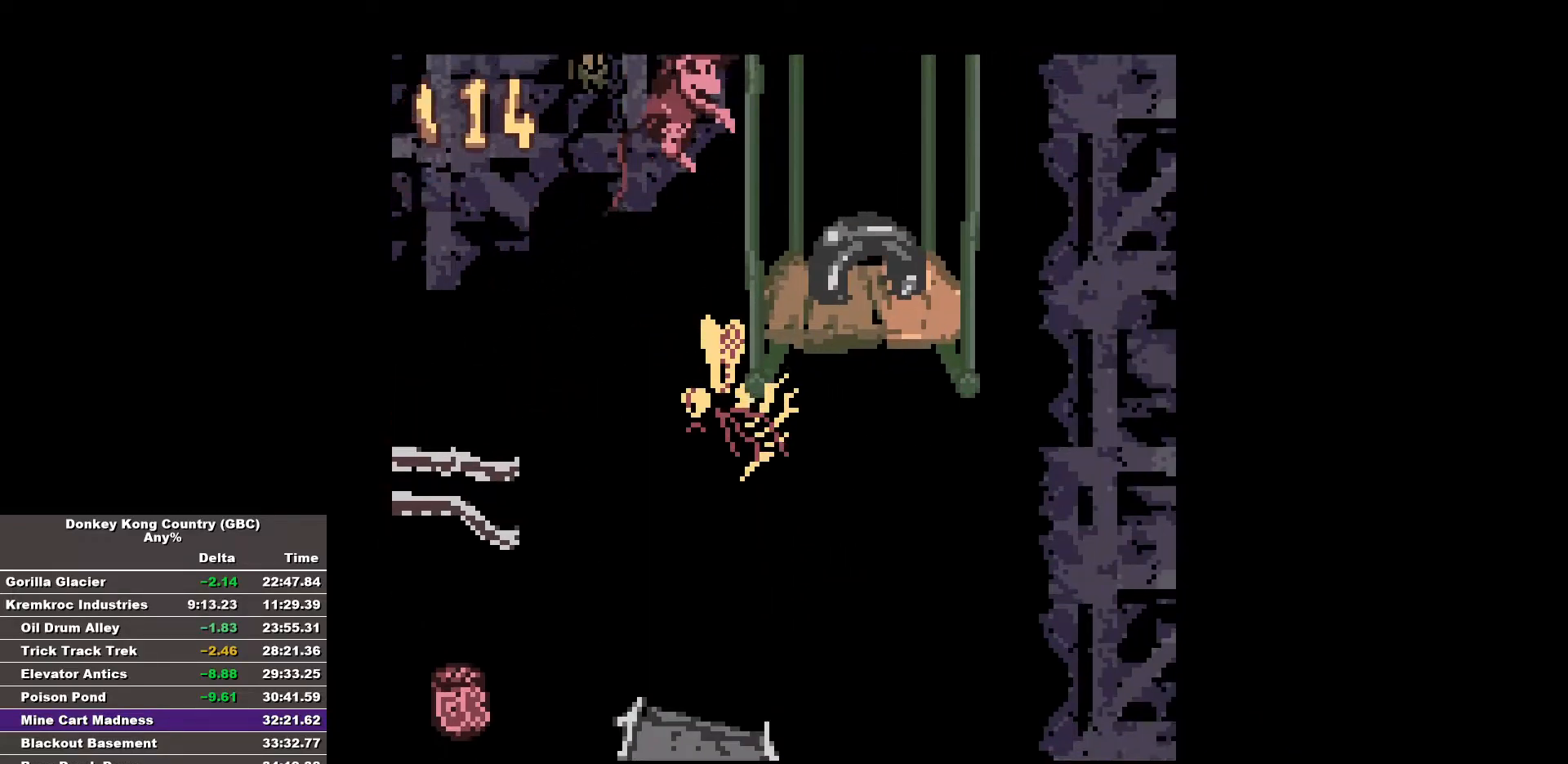
{"buttons": ["B", "DPAD_RIGHT"], "events": []}
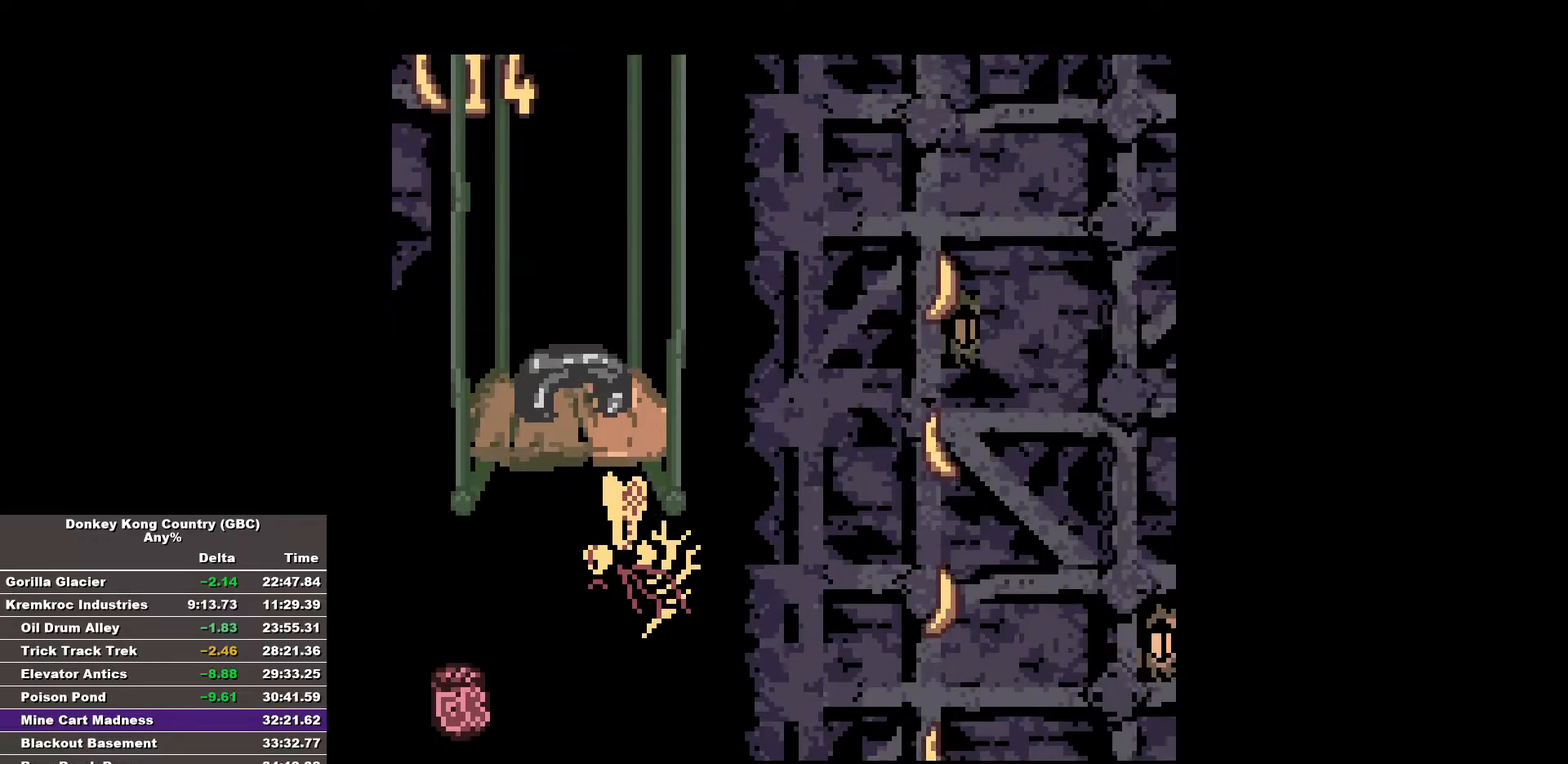
{"buttons": [], "events": [[217, "B", "up"], [400, "DPAD_RIGHT", "up"]]}
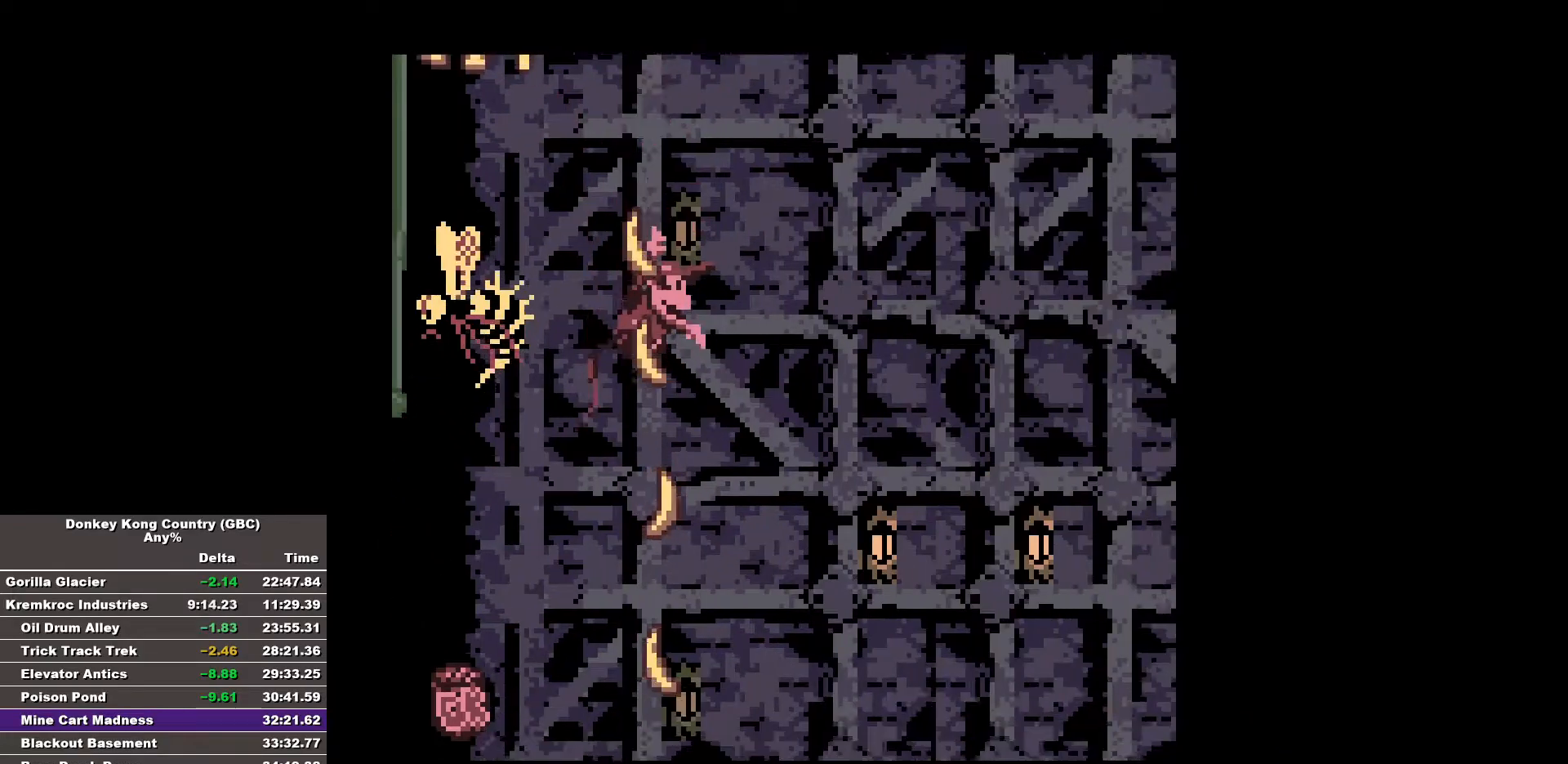
{"buttons": [], "events": []}
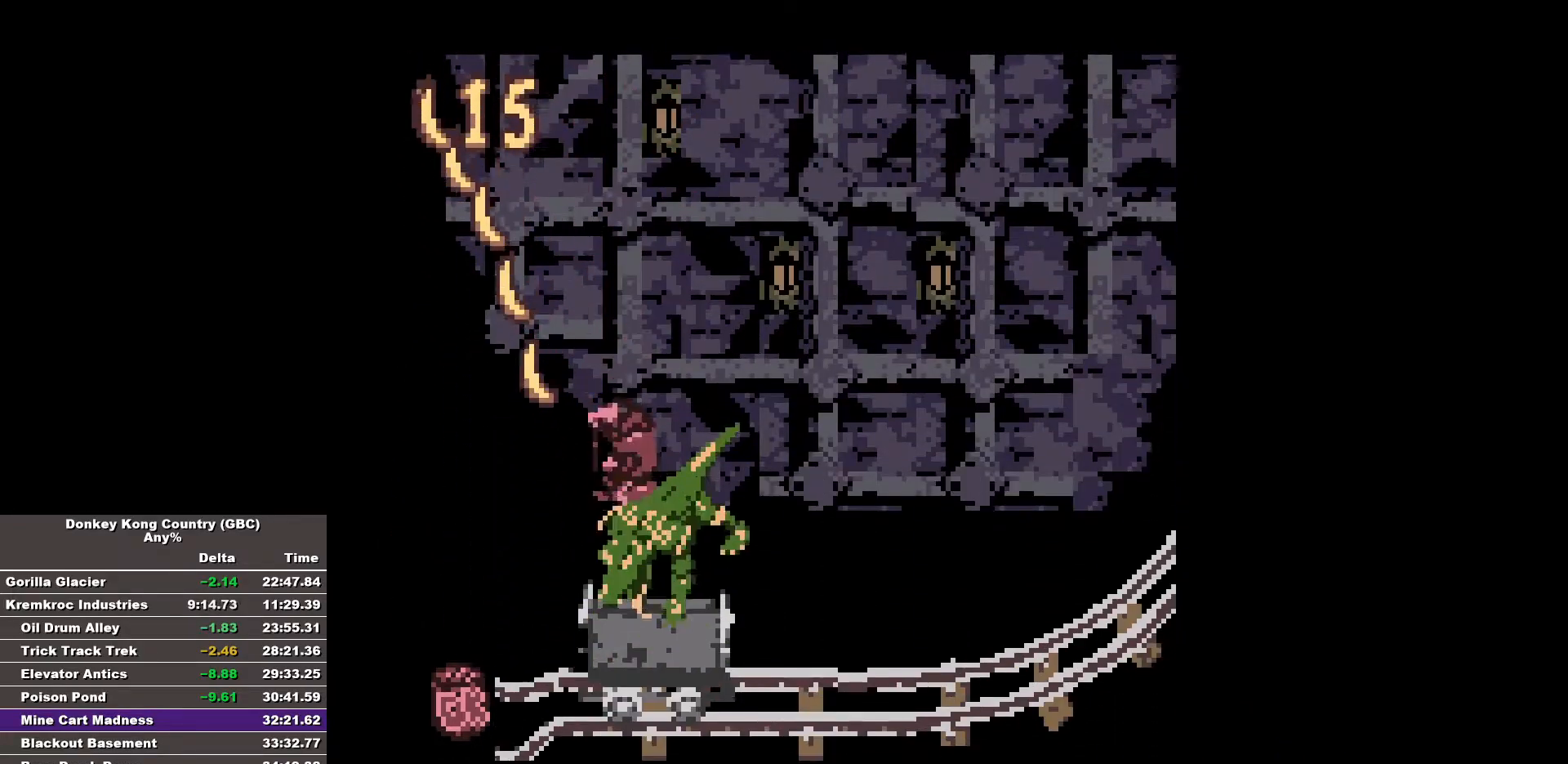
{"buttons": [], "events": []}
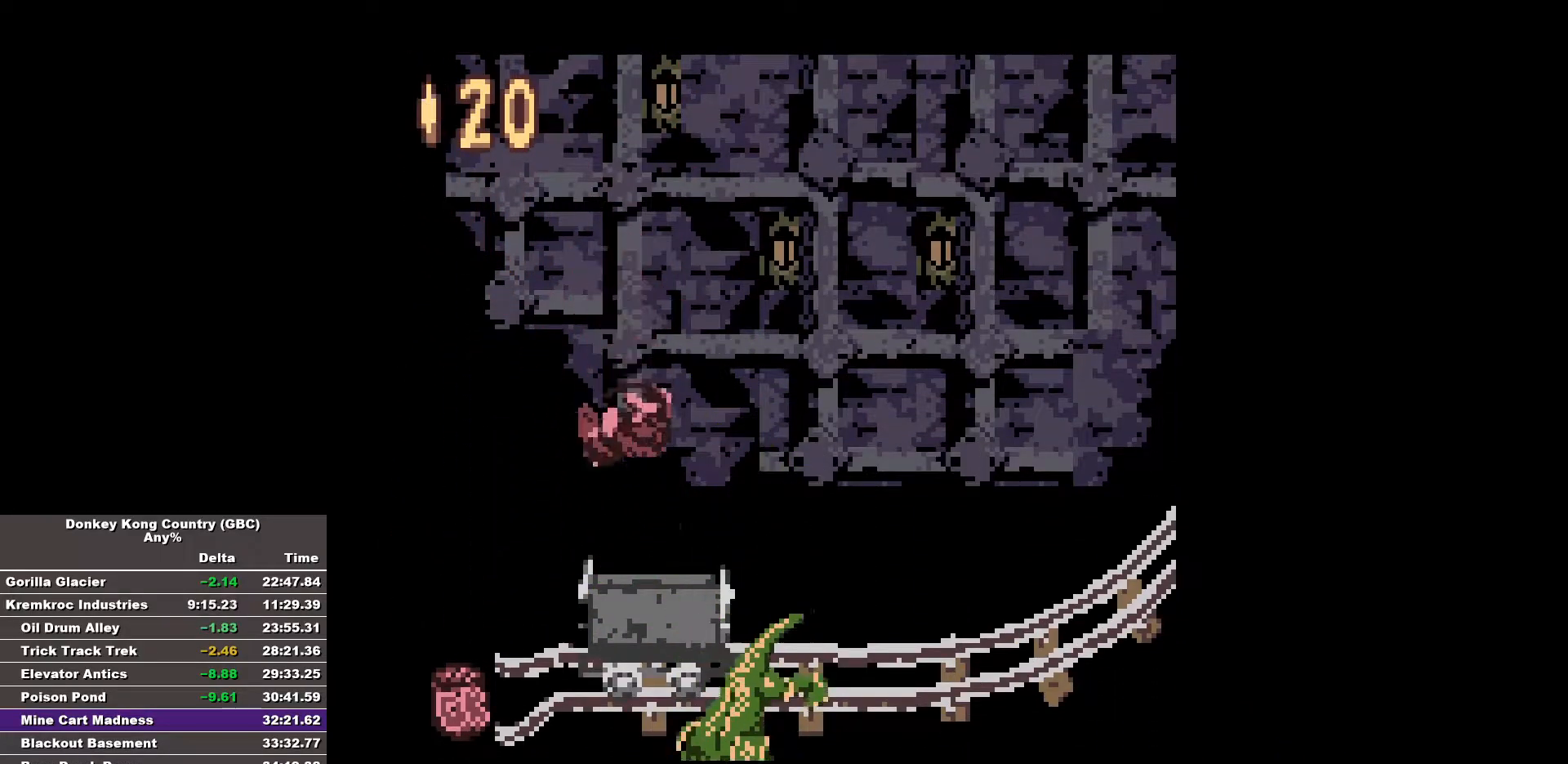
{"buttons": [], "events": []}
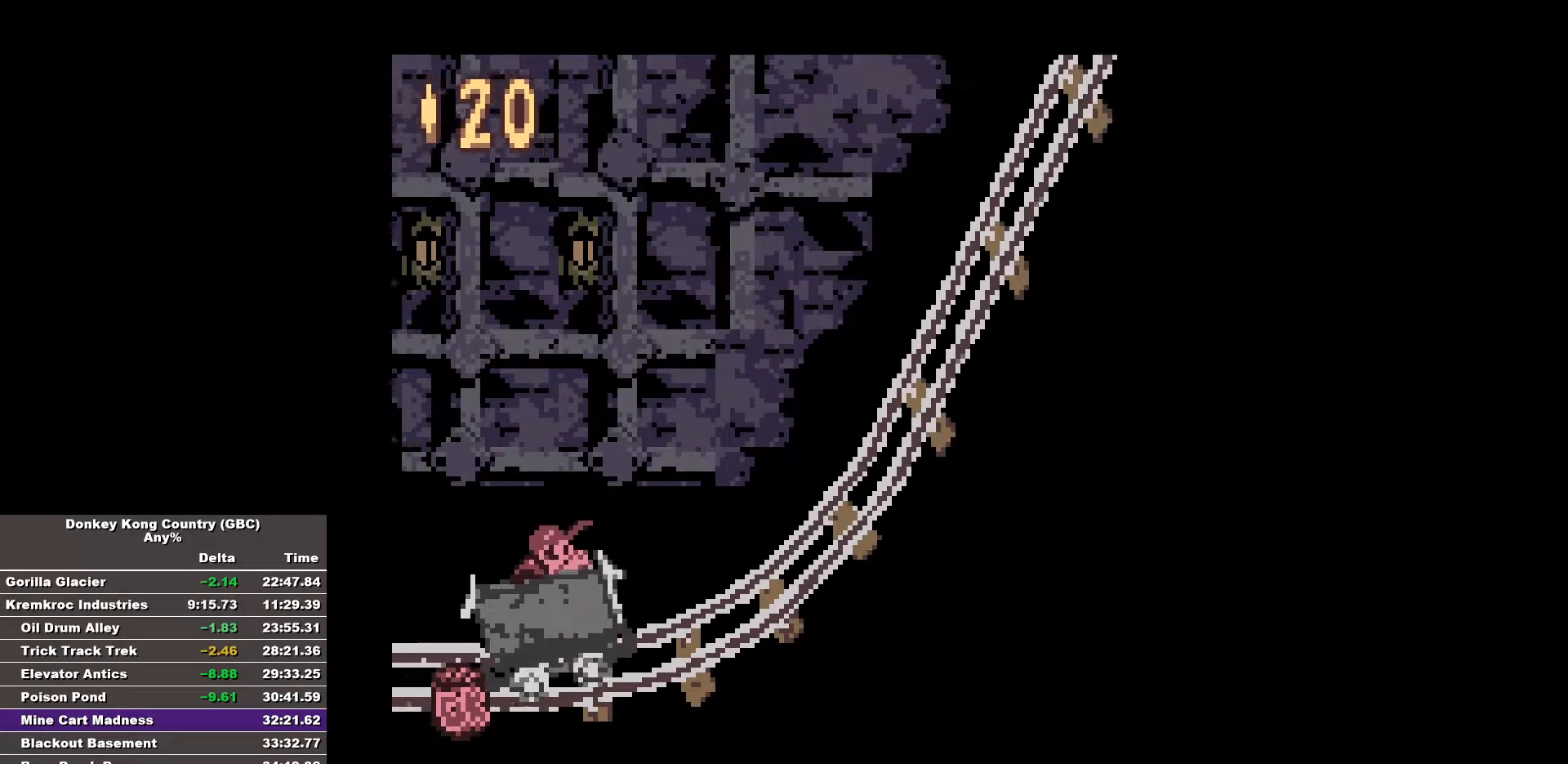
{"buttons": [], "events": []}
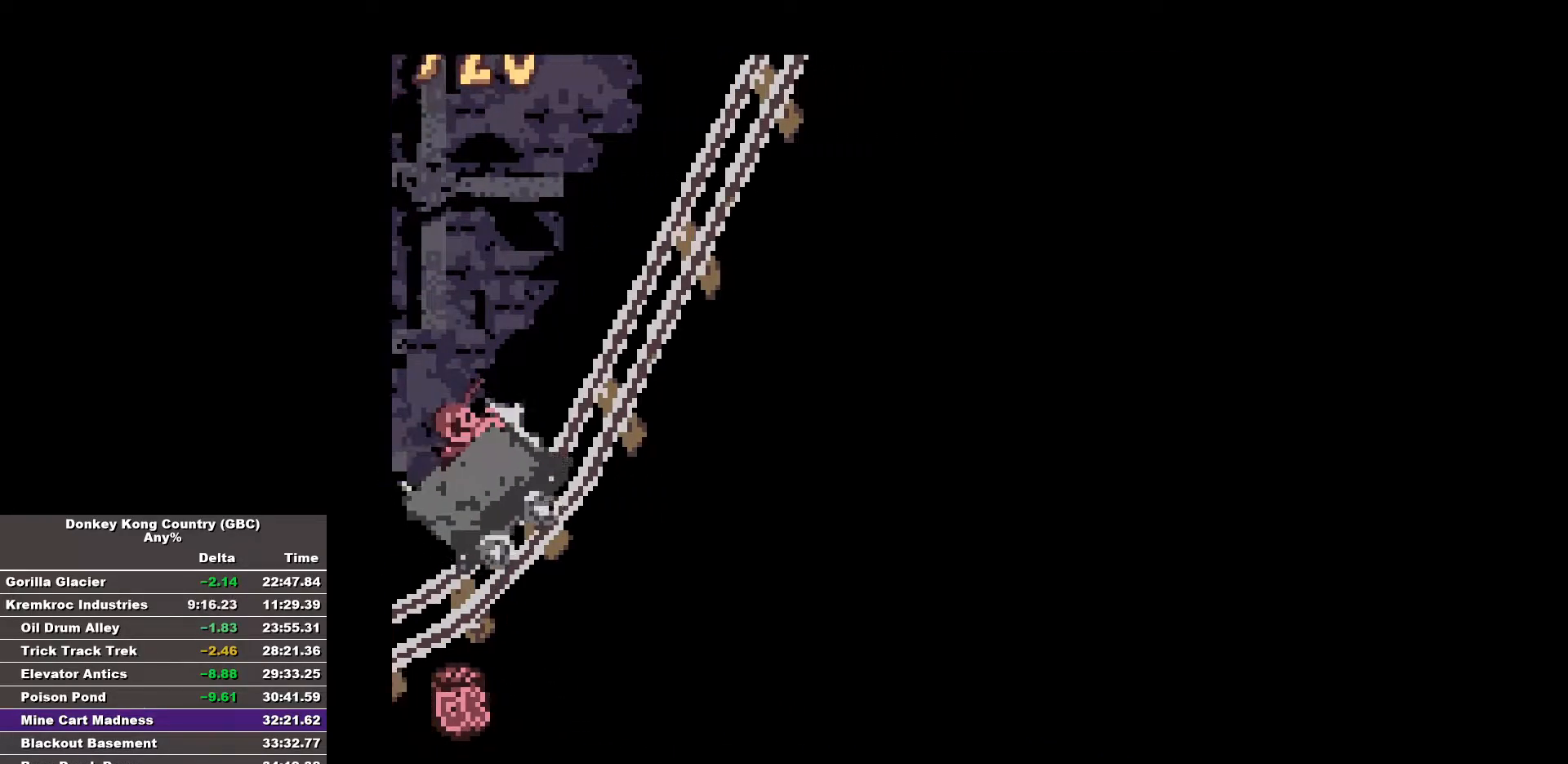
{"buttons": [], "events": []}
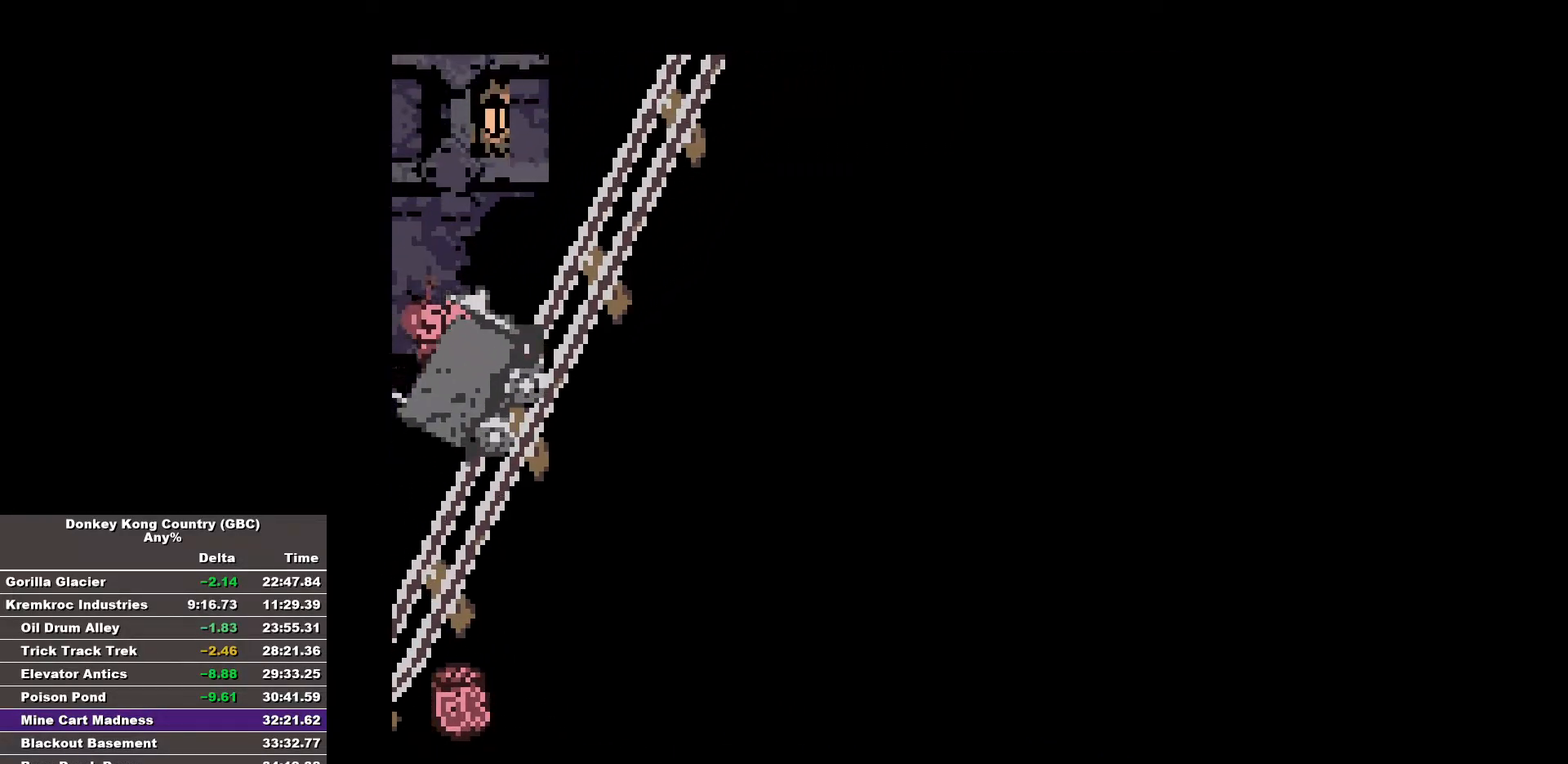
{"buttons": [], "events": []}
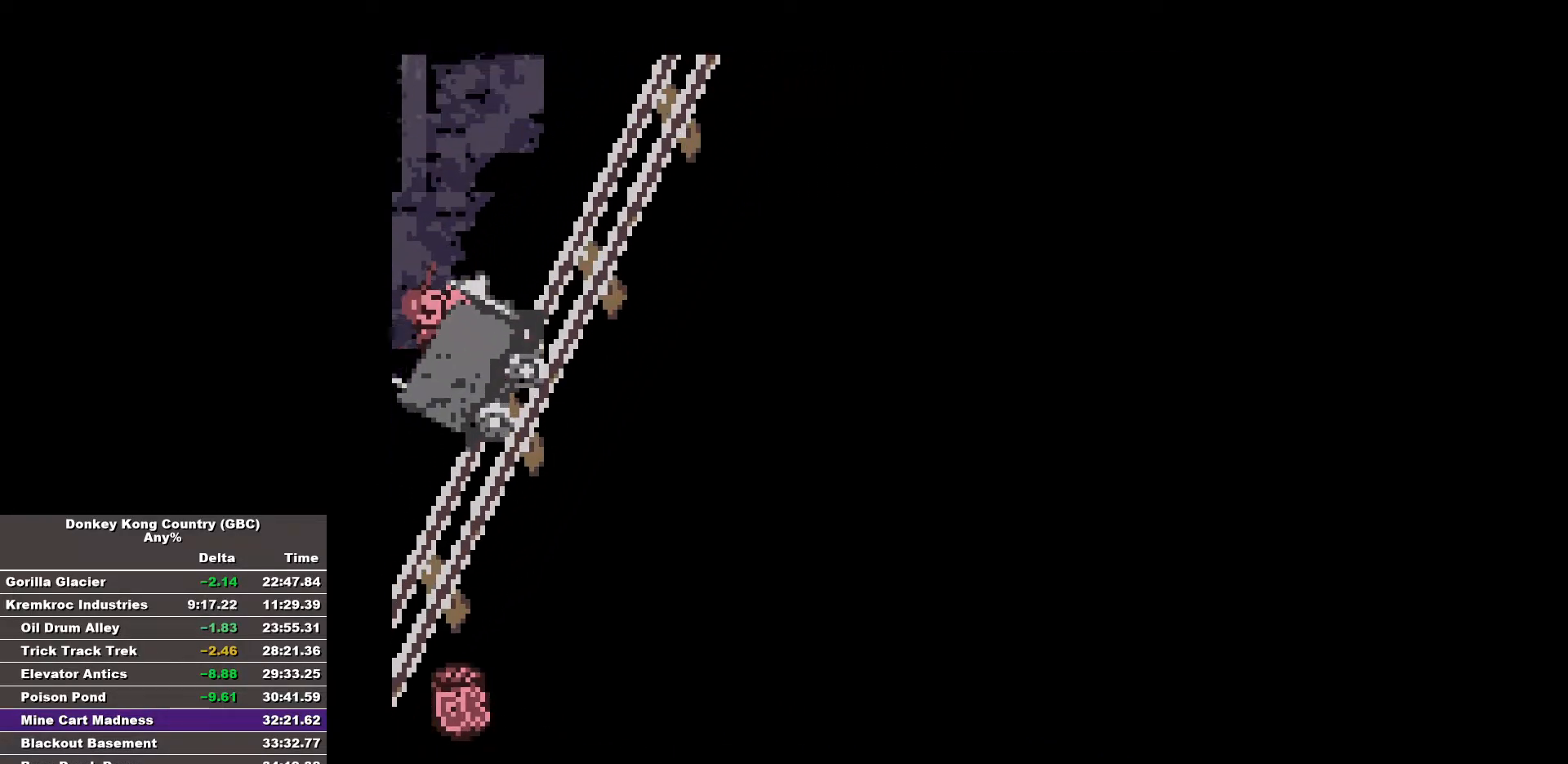
{"buttons": [], "events": []}
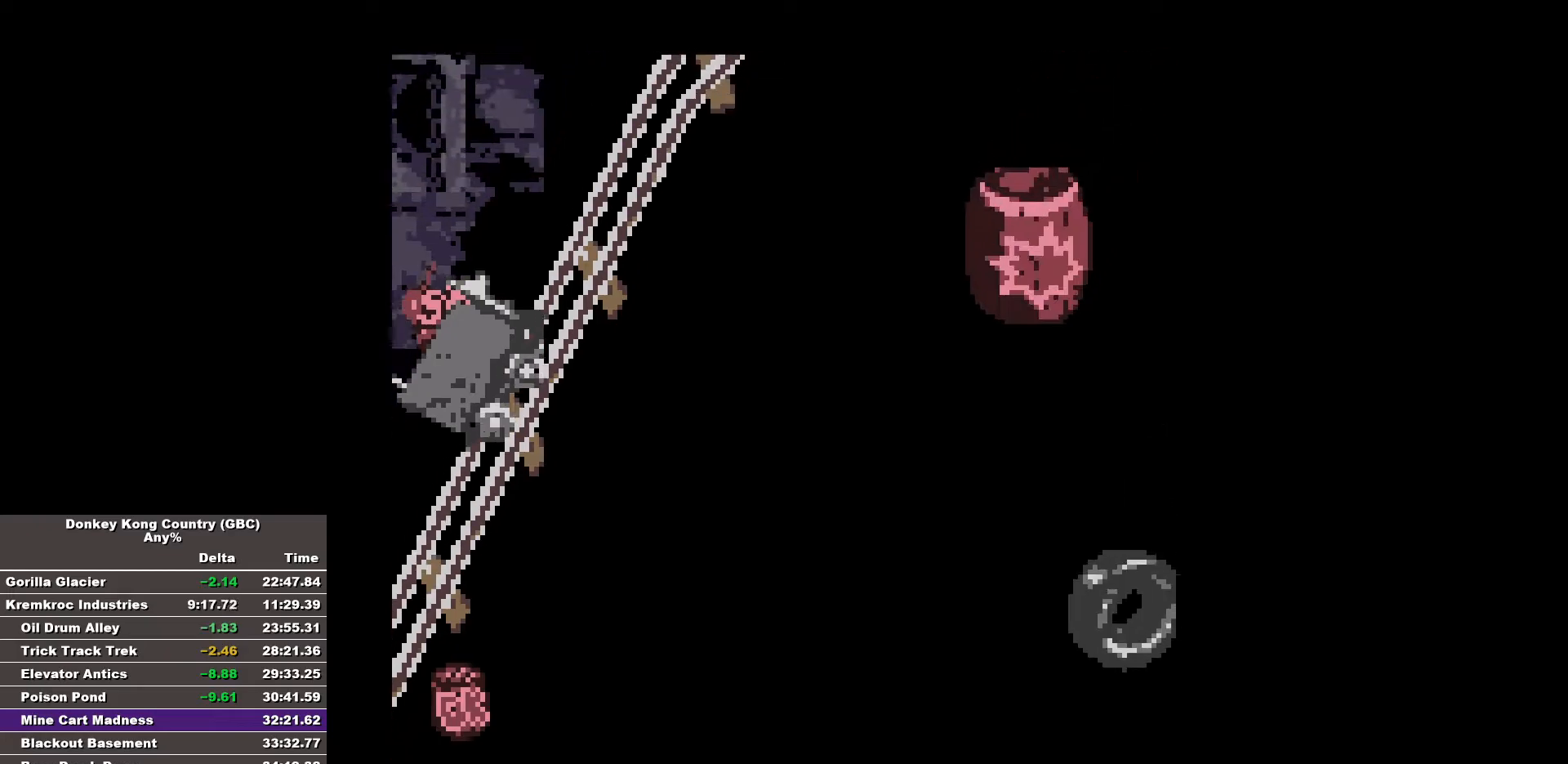
{"buttons": [], "events": []}
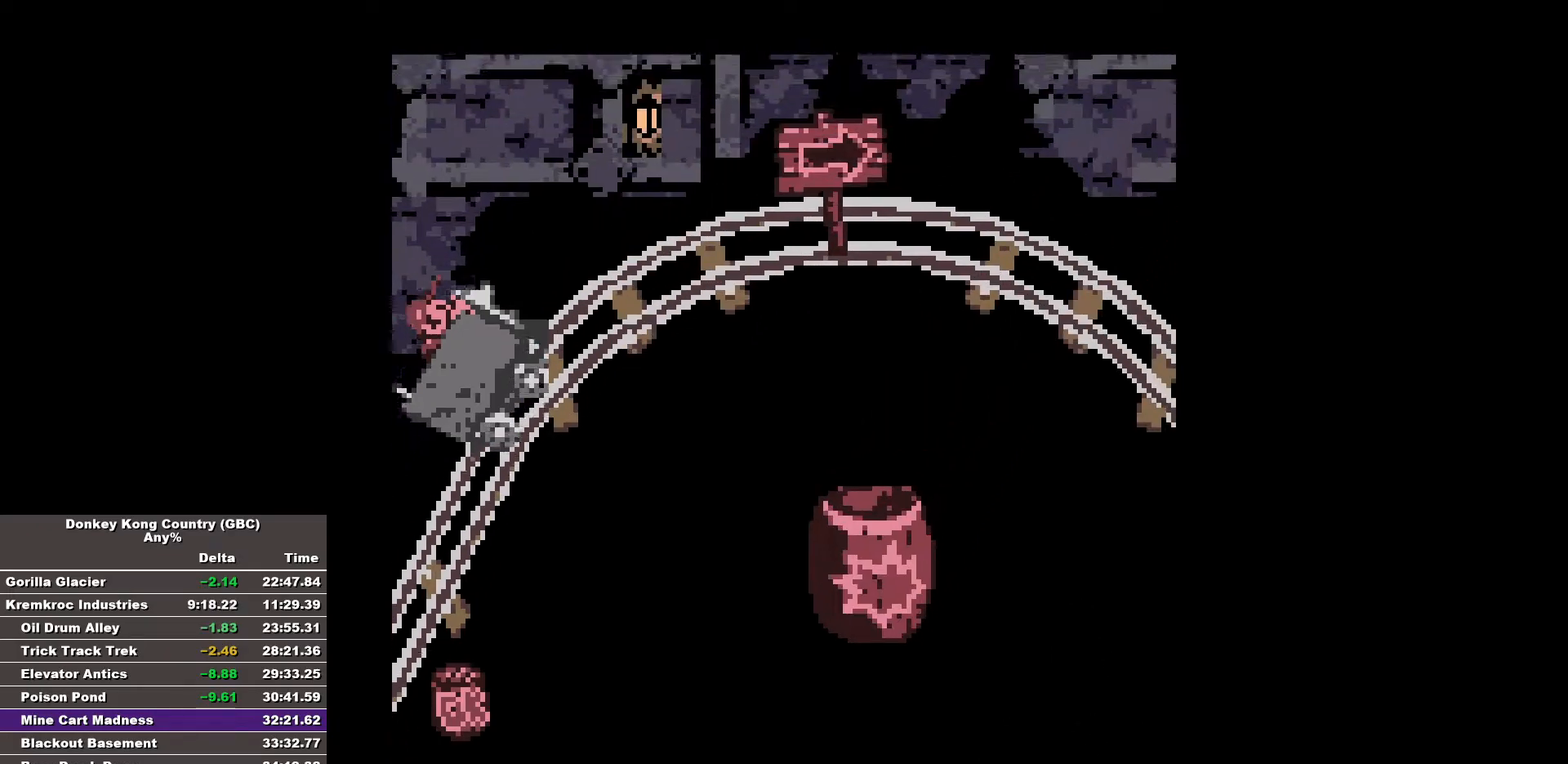
{"buttons": ["B", "DPAD_RIGHT"], "events": [[167, "DPAD_RIGHT", "down"], [217, "B", "down"]]}
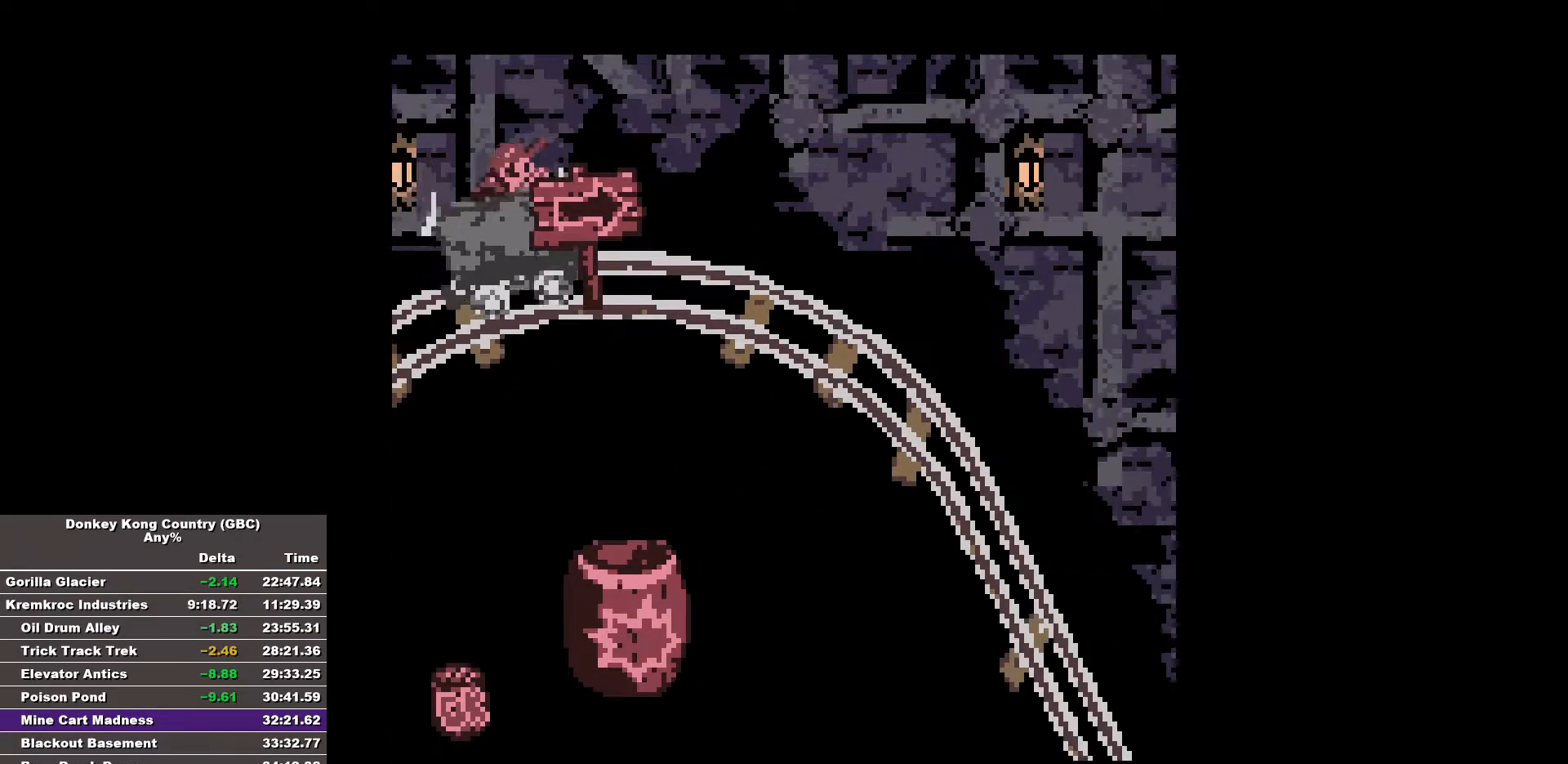
{"buttons": ["B", "DPAD_RIGHT"], "events": []}
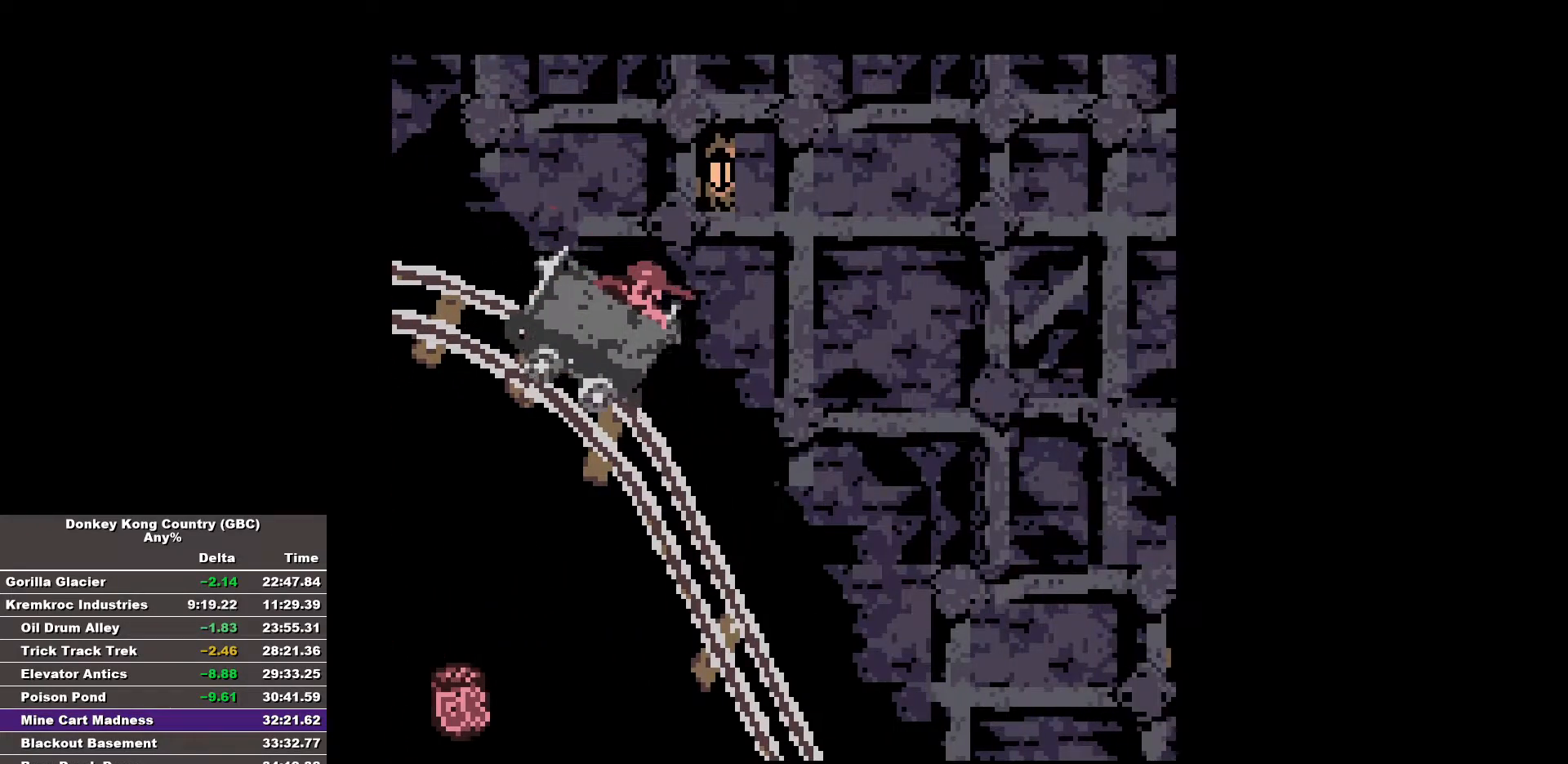
{"buttons": ["B", "DPAD_RIGHT"], "events": []}
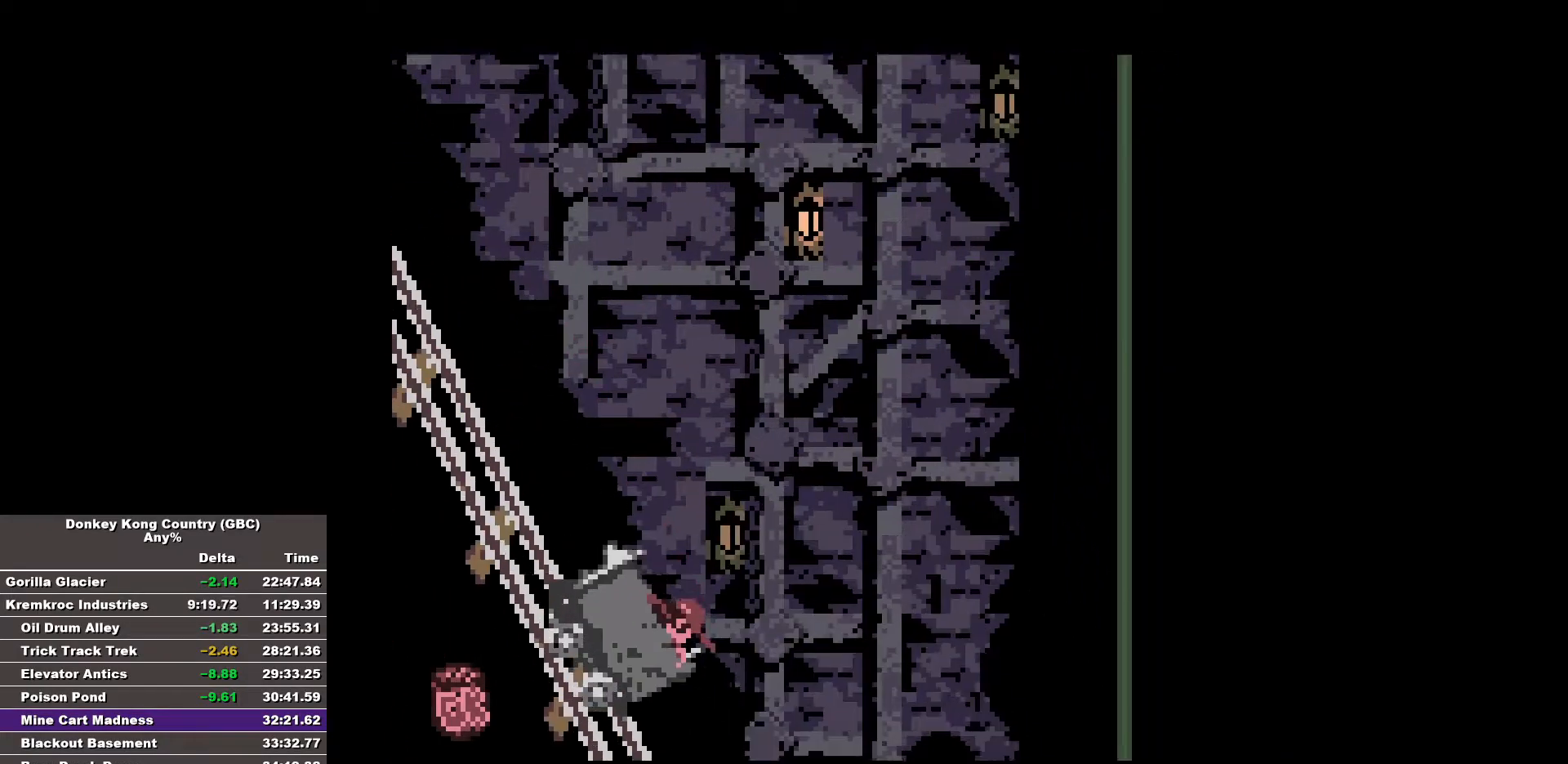
{"buttons": ["B", "DPAD_RIGHT"], "events": []}
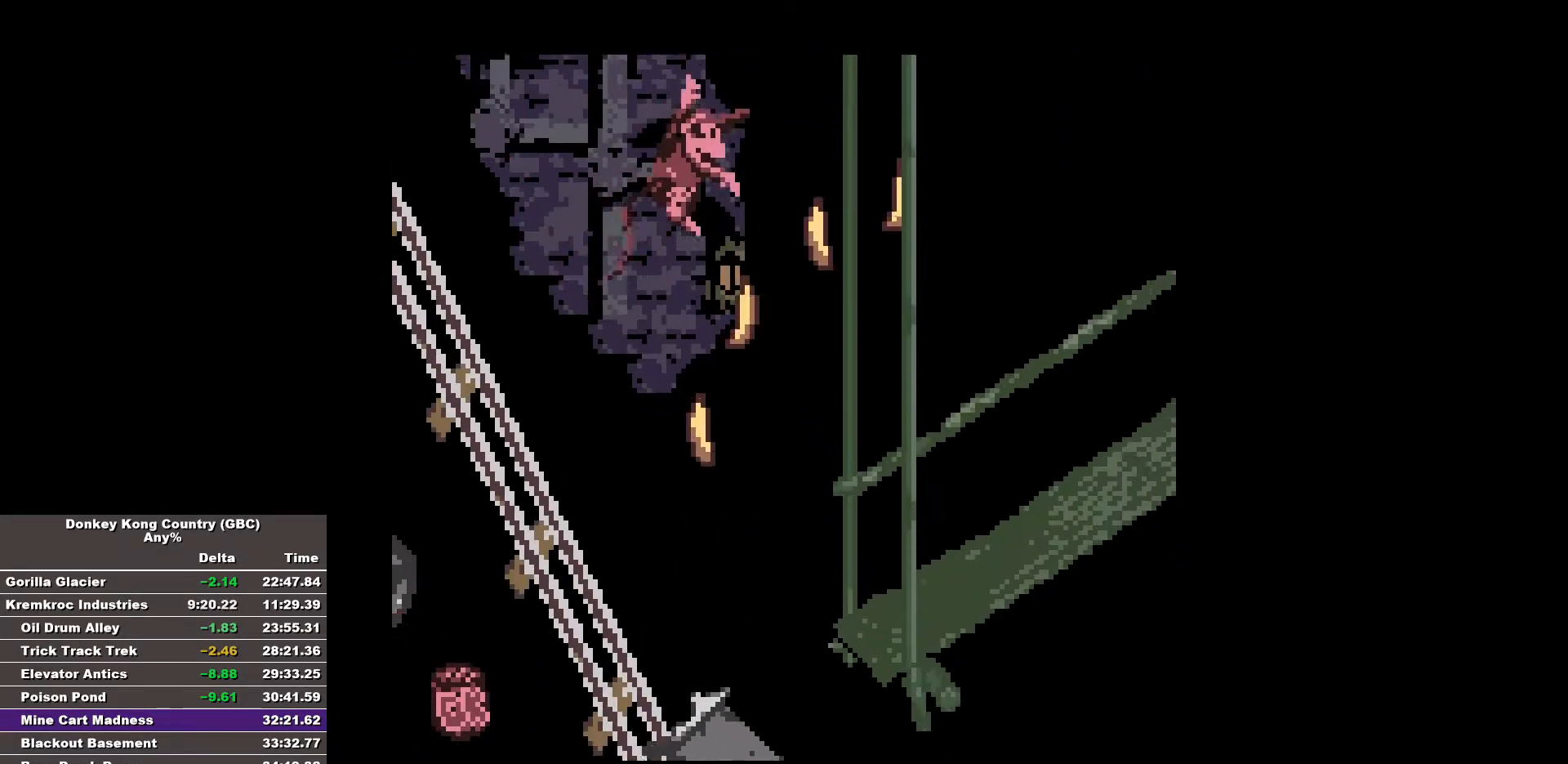
{"buttons": ["B", "DPAD_RIGHT"], "events": []}
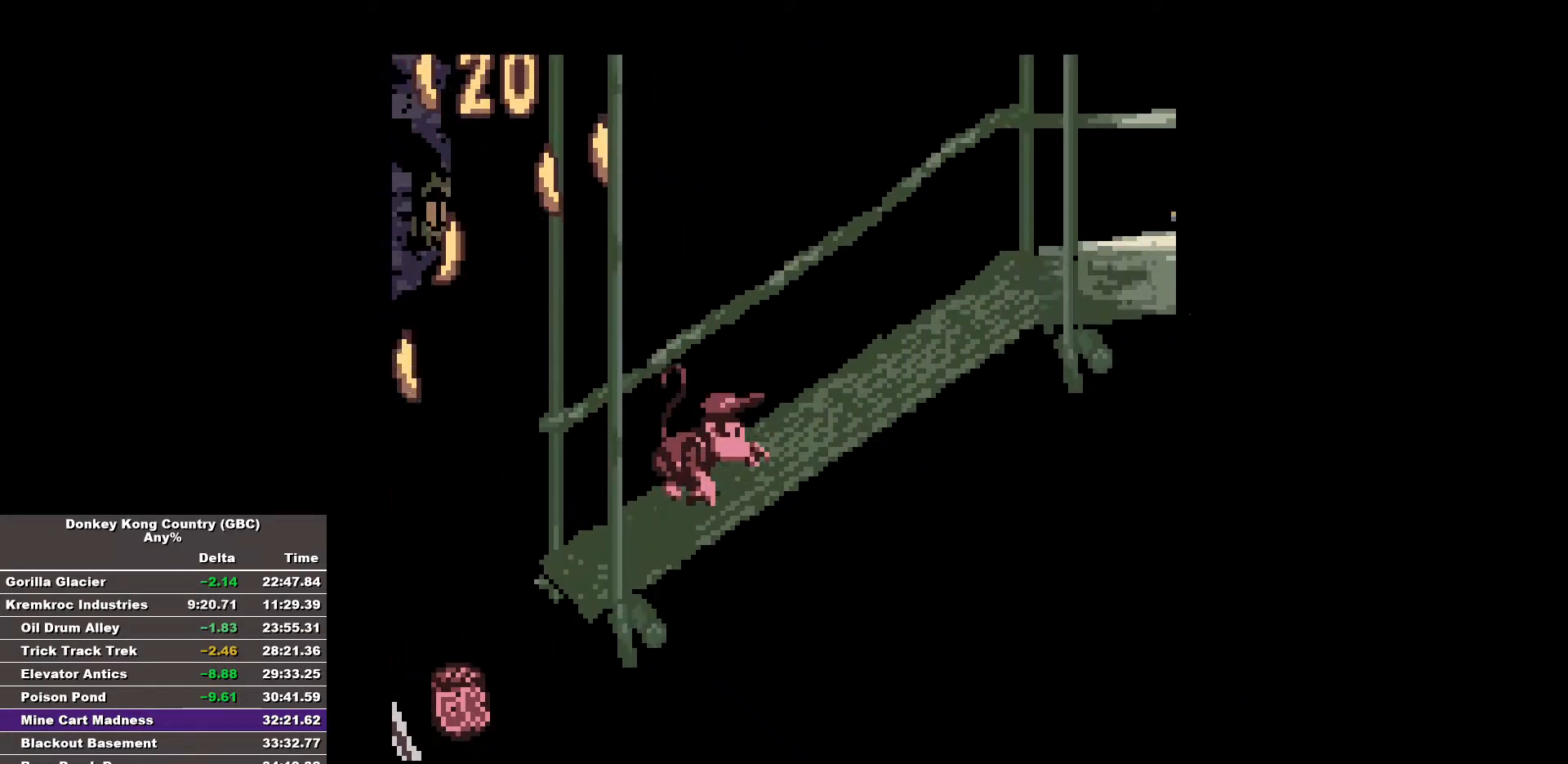
{"buttons": ["B", "DPAD_RIGHT"], "events": [[117, "B", "up"], [150, "B", "down"]]}
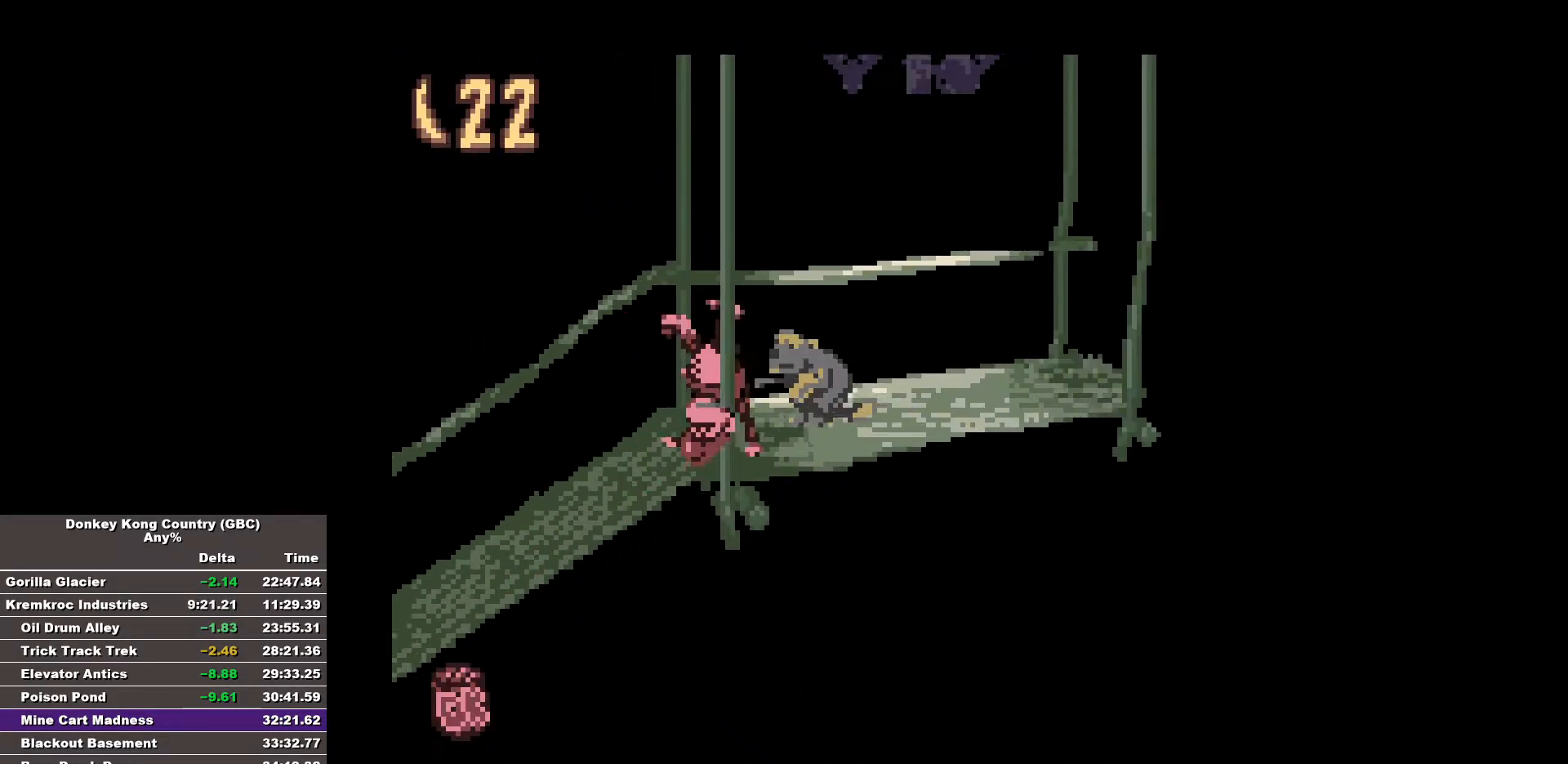
{"buttons": ["B", "DPAD_RIGHT"], "events": []}
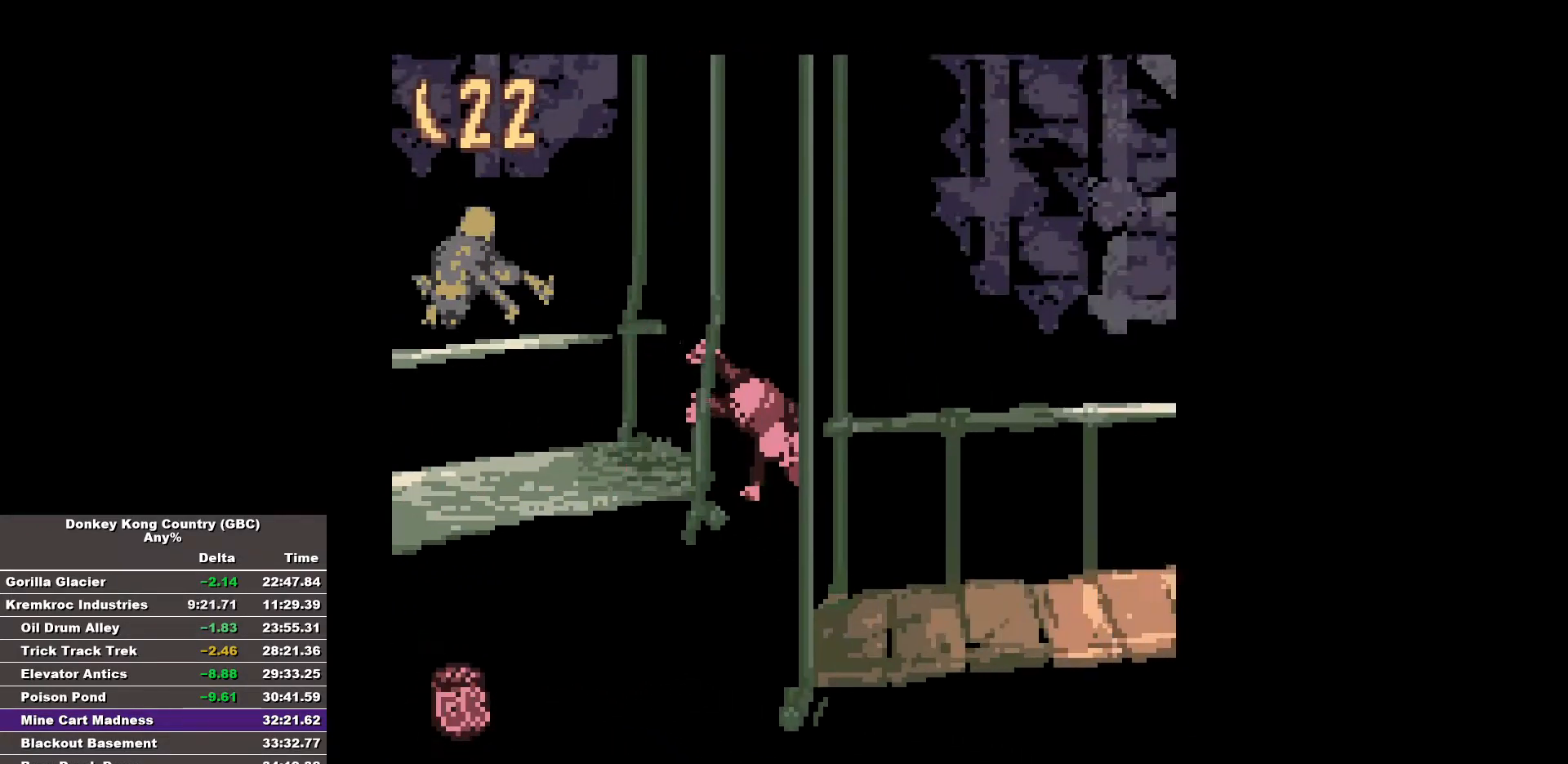
{"buttons": ["B", "DPAD_RIGHT"], "events": []}
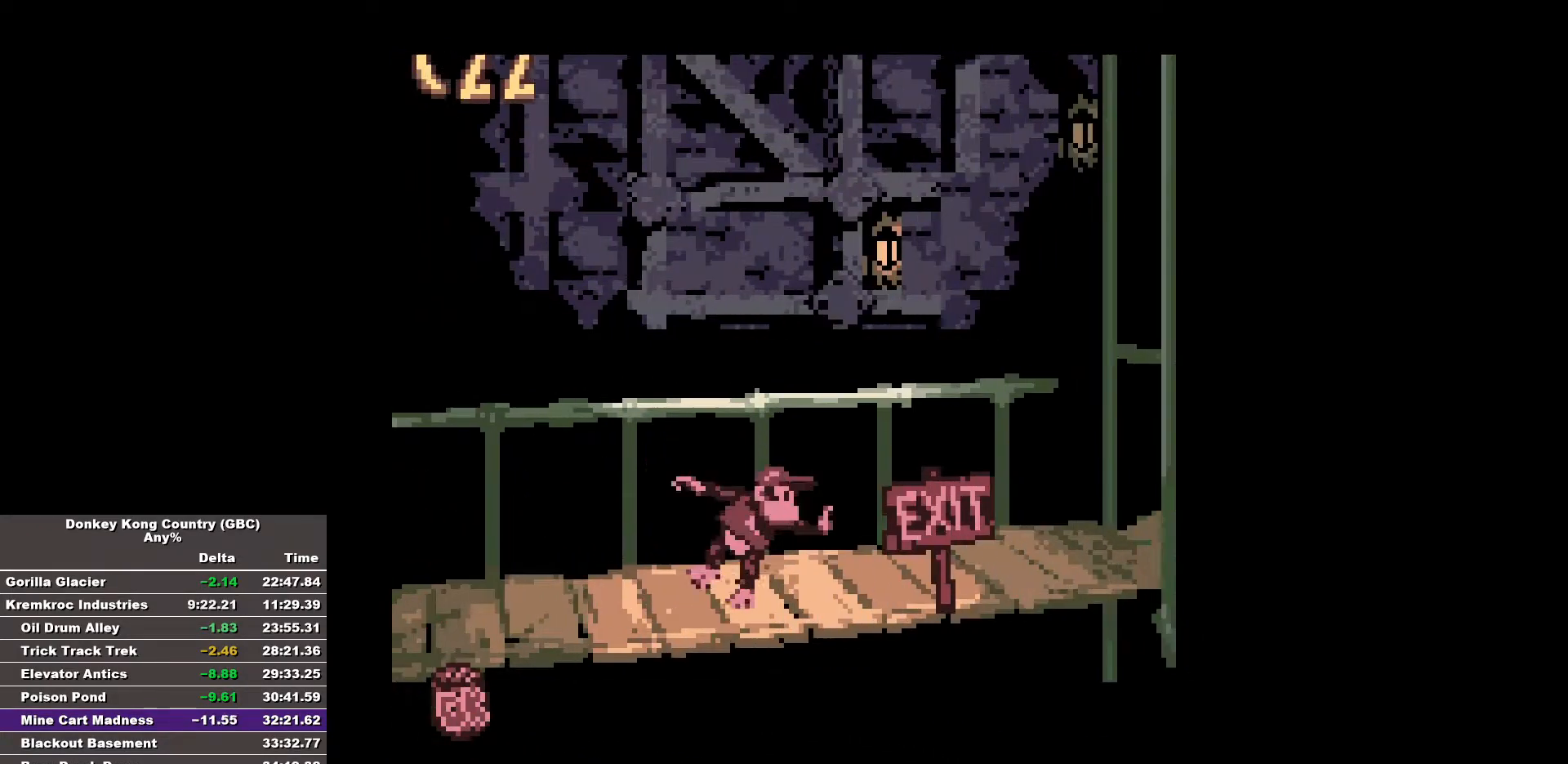
{"buttons": ["DPAD_RIGHT"], "events": [[483, "B", "up"]]}
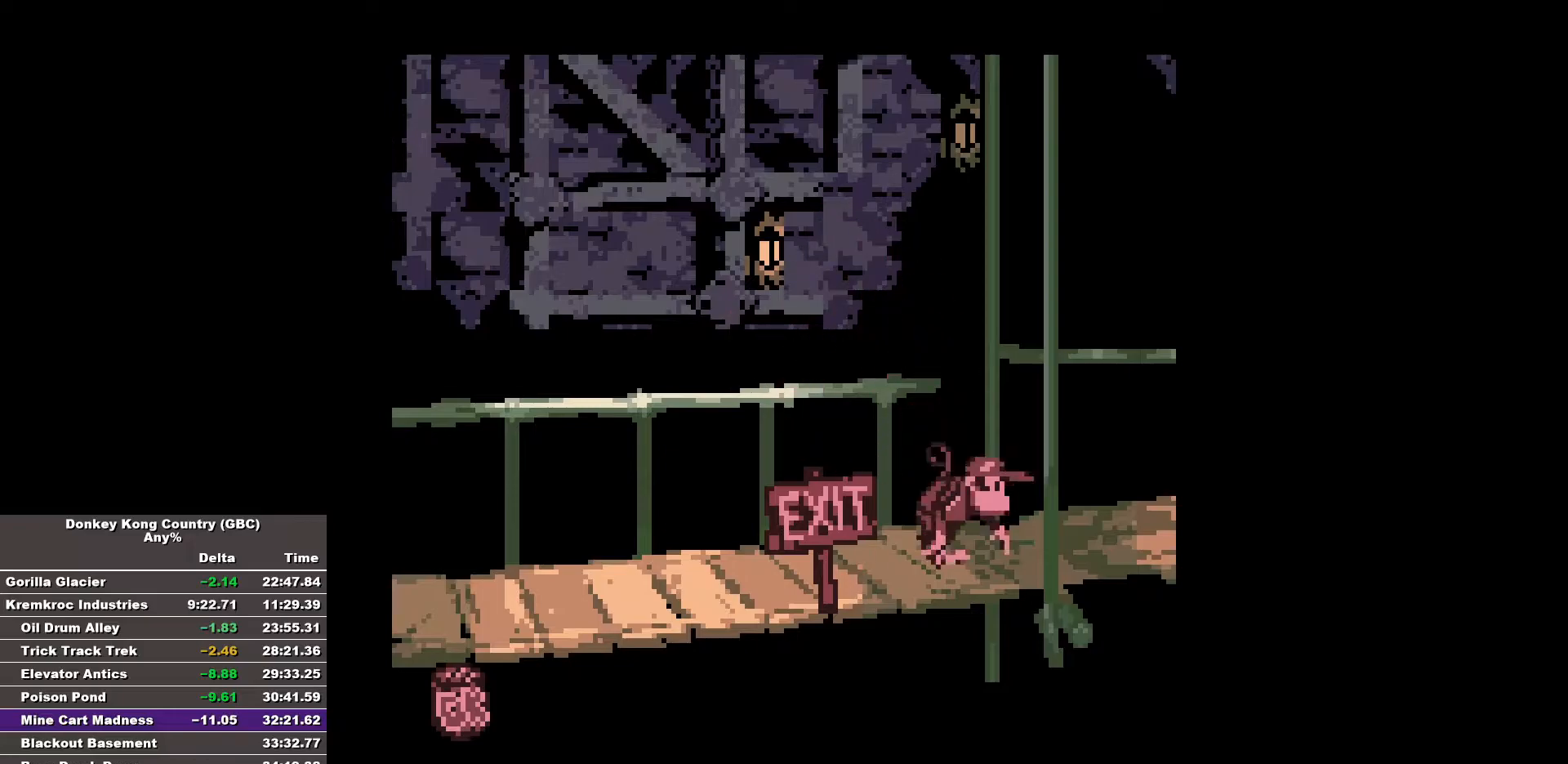
{"buttons": [], "events": [[83, "B", "down"], [217, "B", "up"], [367, "DPAD_RIGHT", "up"]]}
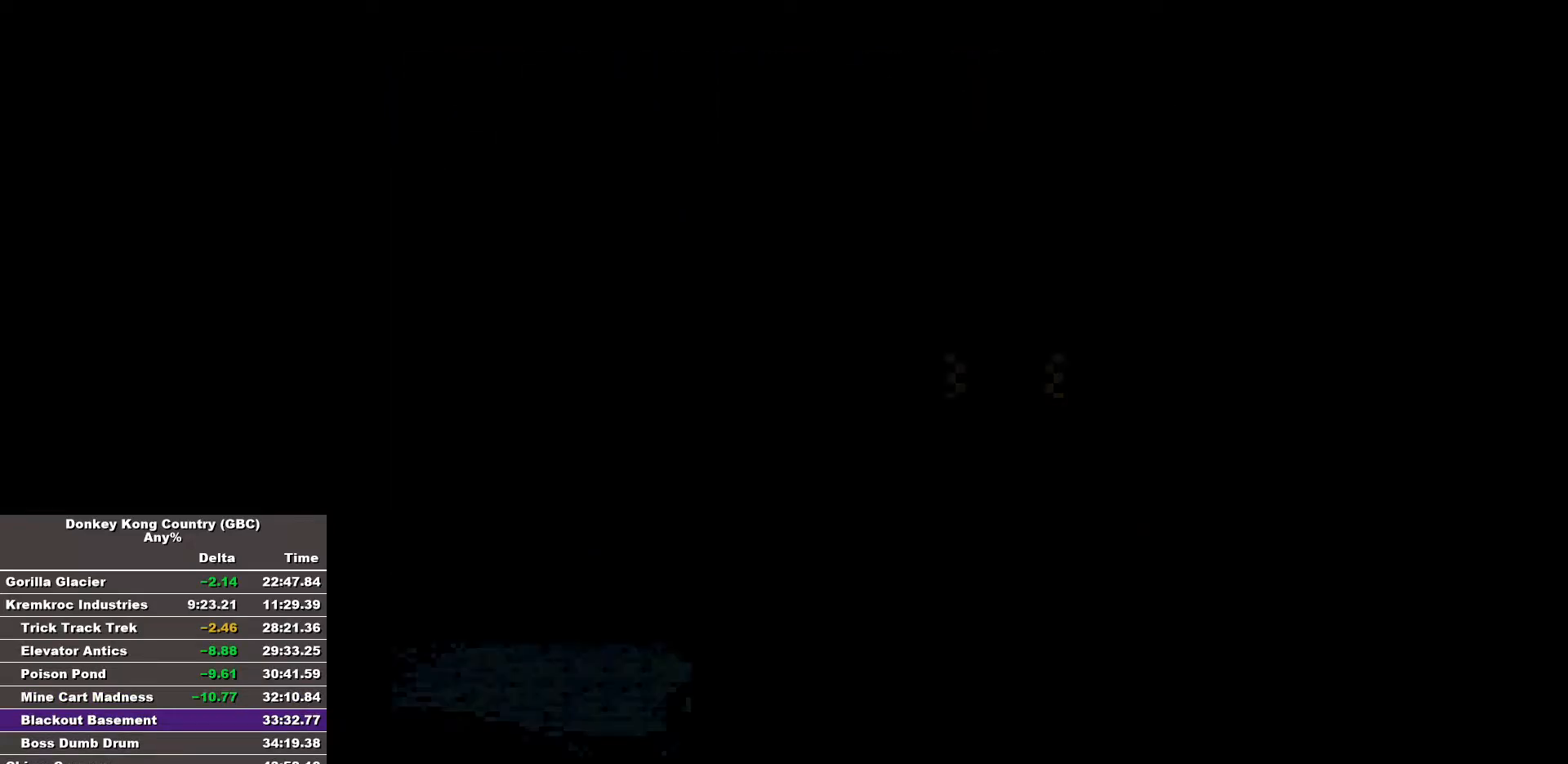
{"buttons": ["DPAD_RIGHT"], "events": [[233, "DPAD_RIGHT", "down"]]}
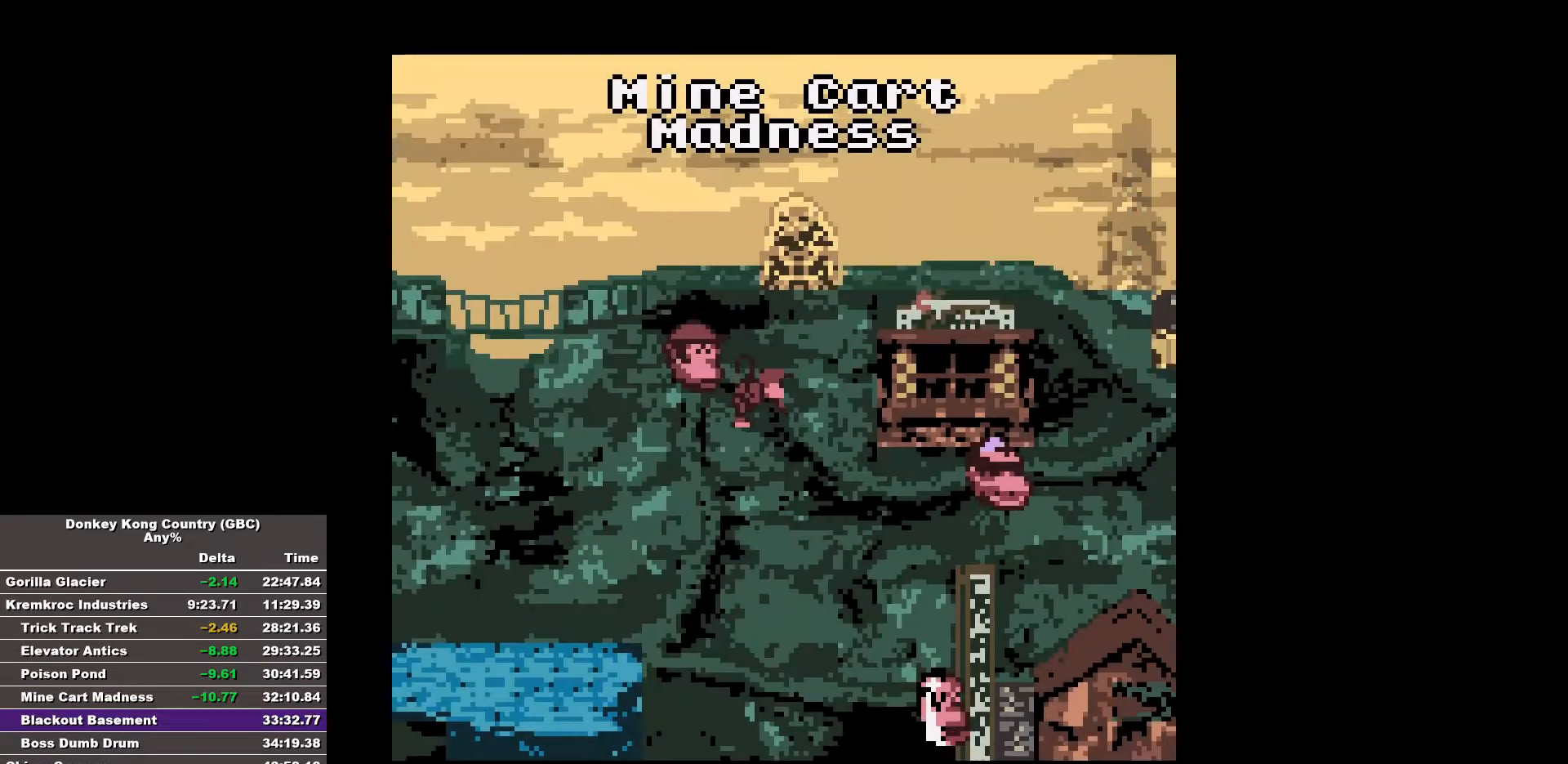
{"buttons": ["DPAD_RIGHT"], "events": []}
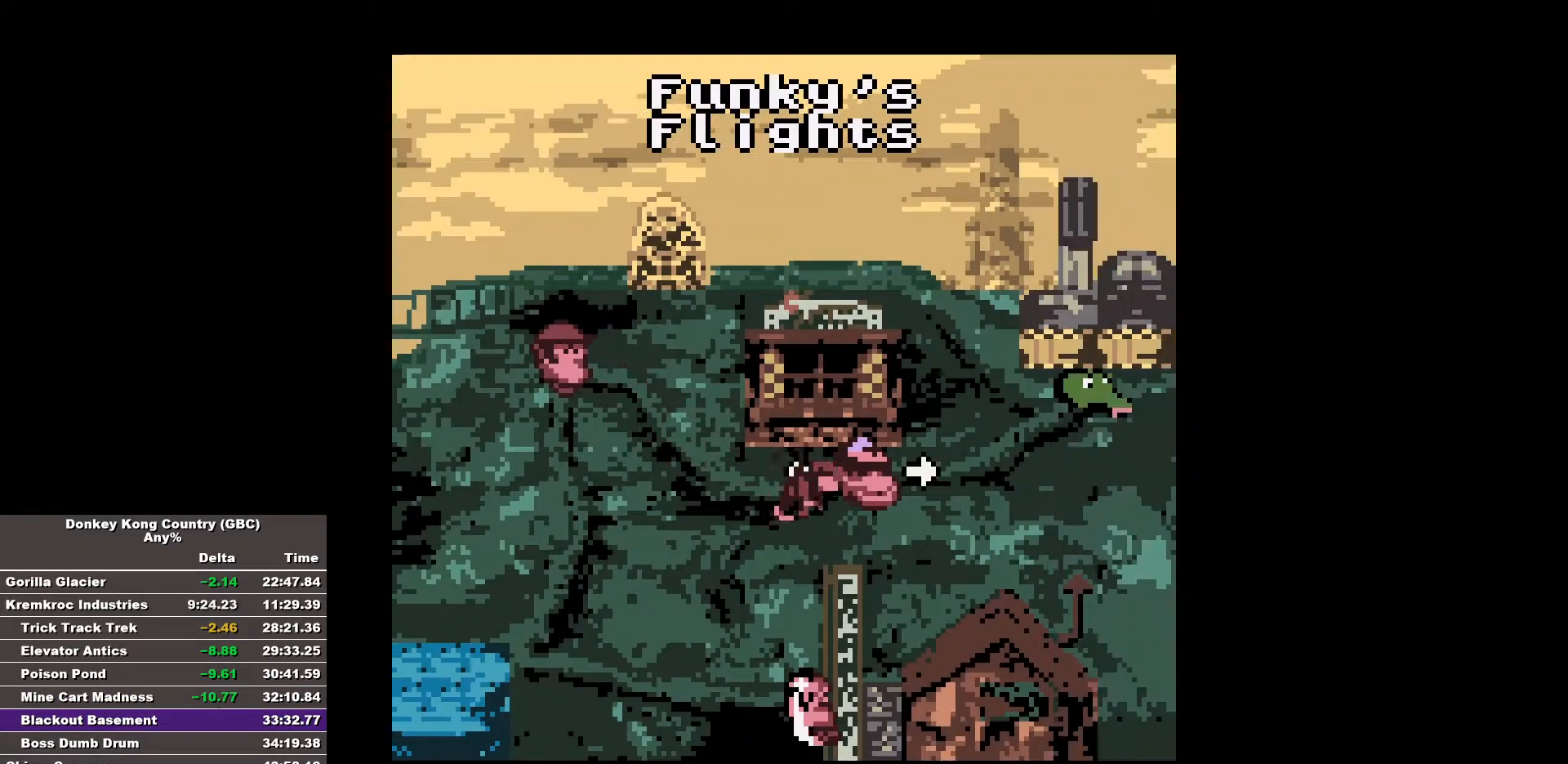
{"buttons": [], "events": [[350, "DPAD_RIGHT", "up"]]}
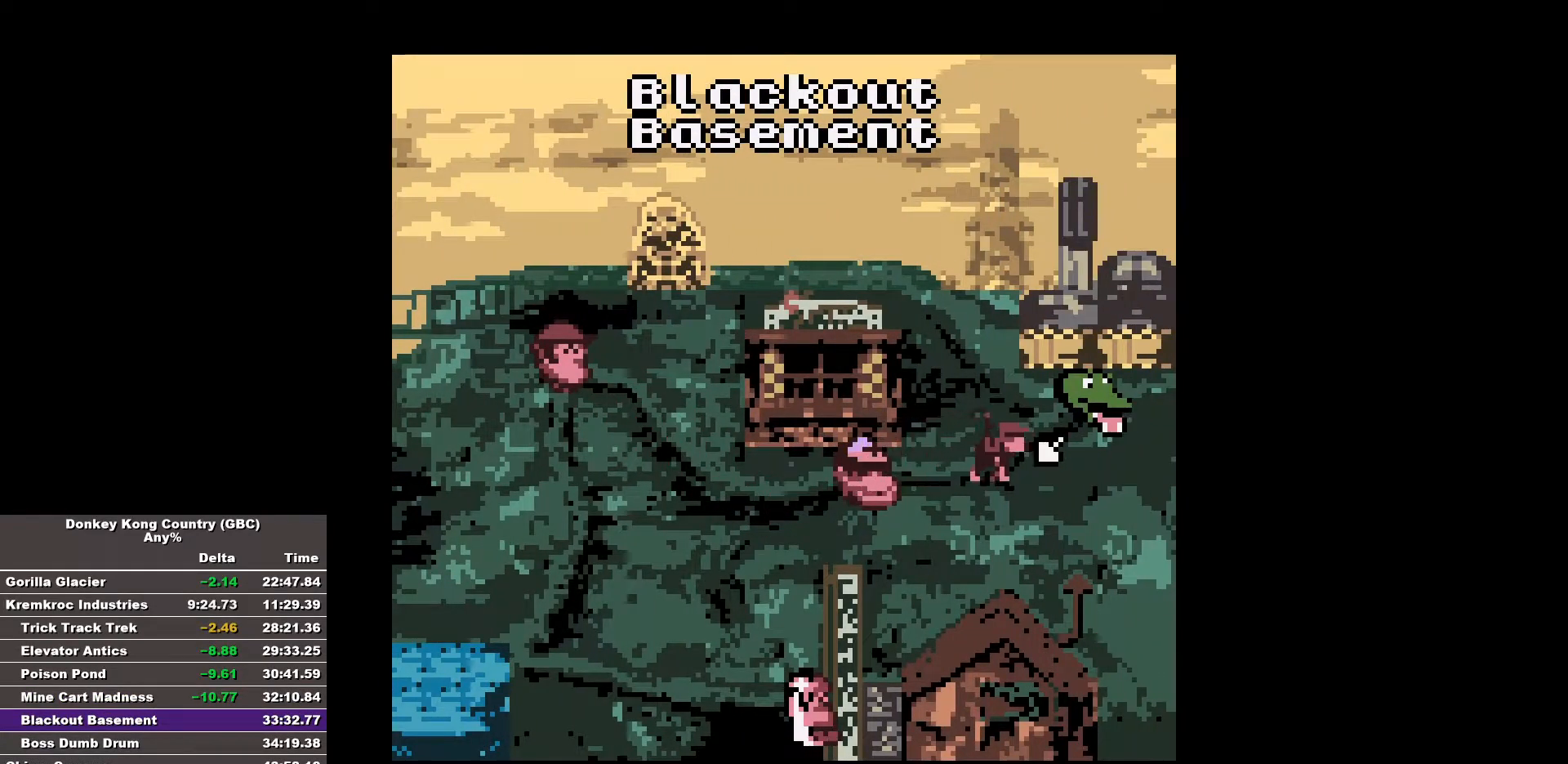
{"buttons": [], "events": []}
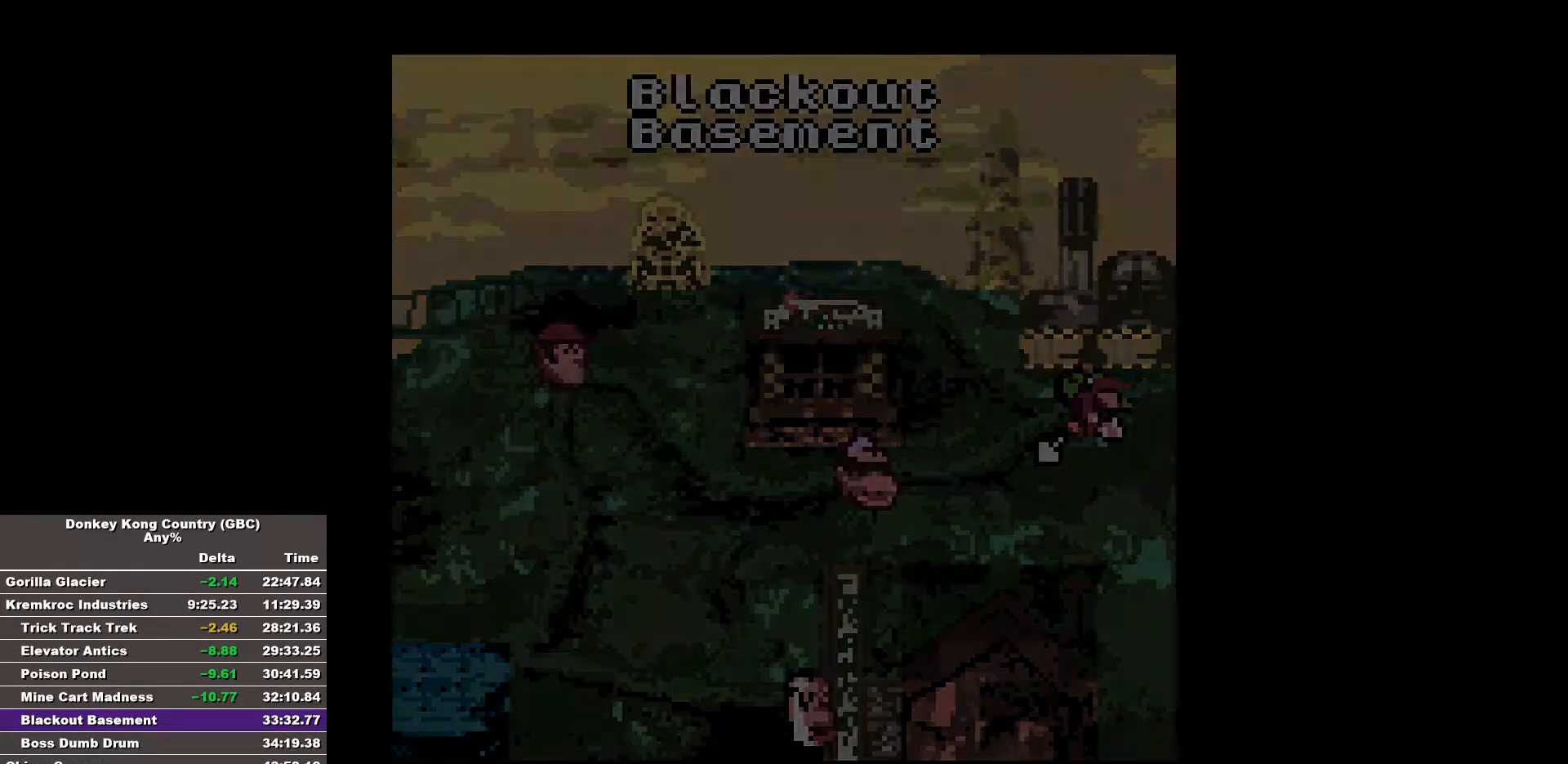
{"buttons": ["DPAD_RIGHT"], "events": [[67, "DPAD_RIGHT", "down"], [117, "B", "down"], [433, "B", "up"]]}
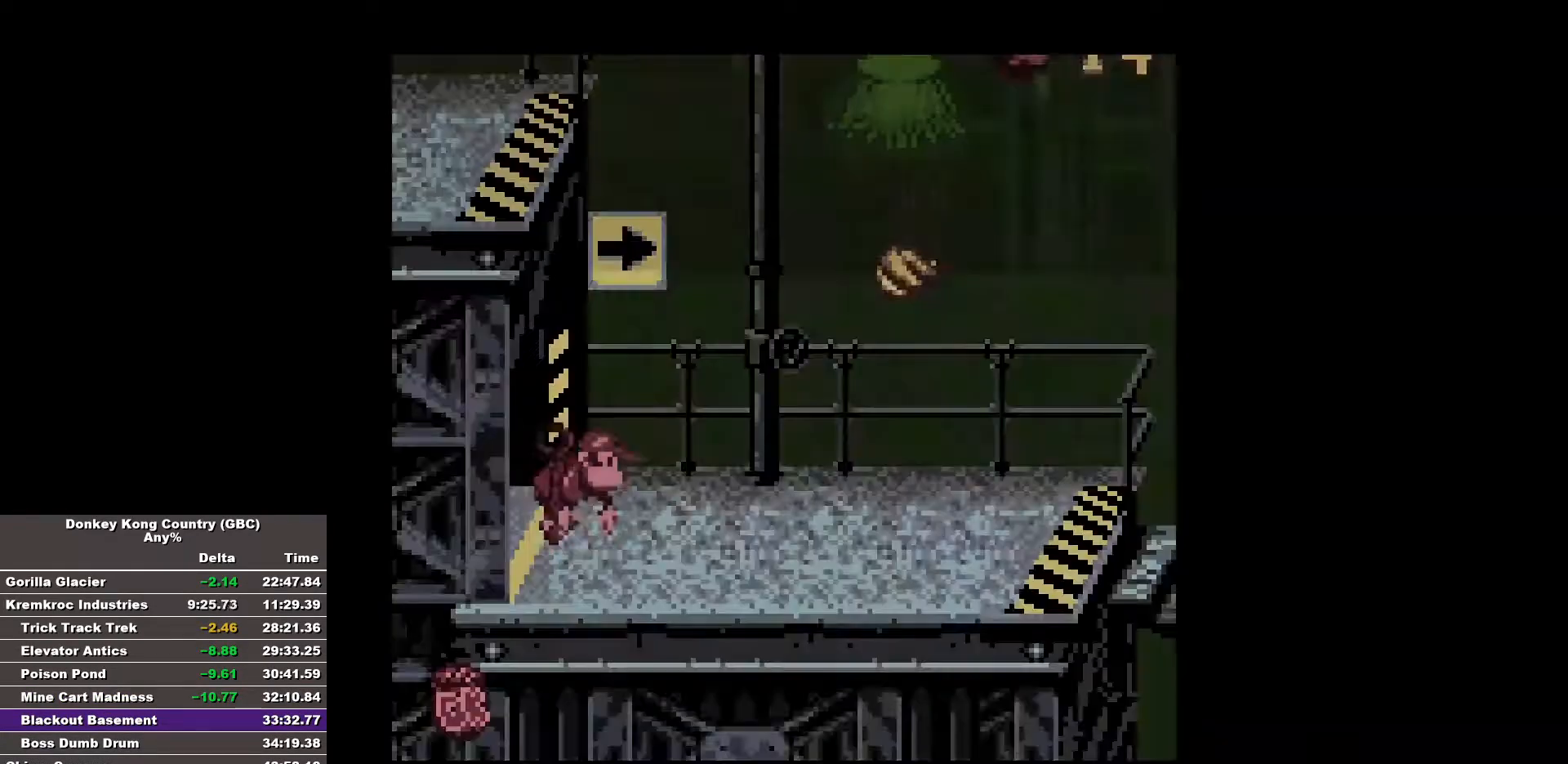
{"buttons": ["B", "DPAD_RIGHT"], "events": [[33, "B", "down"]]}
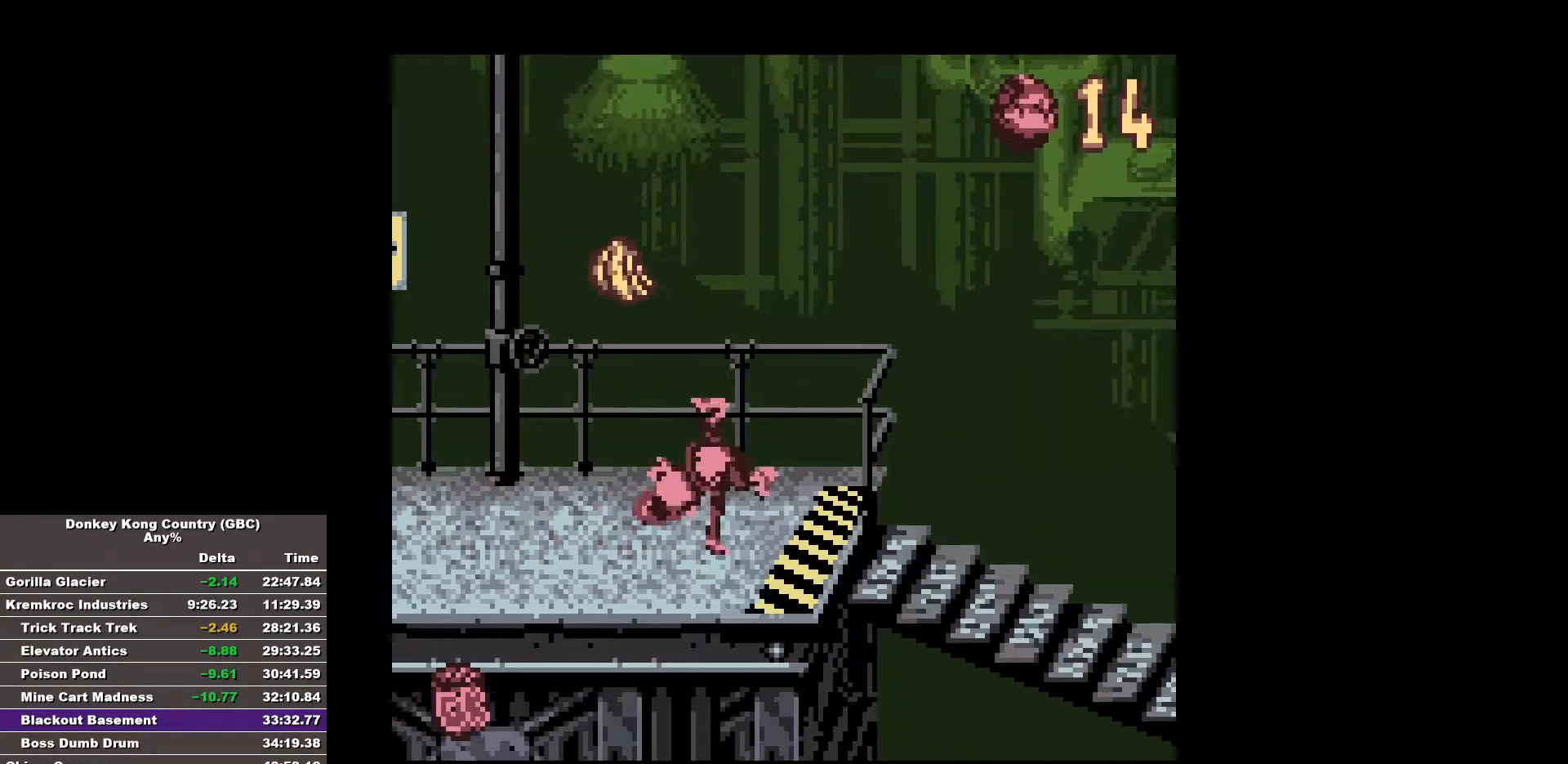
{"buttons": ["B", "DPAD_RIGHT"], "events": []}
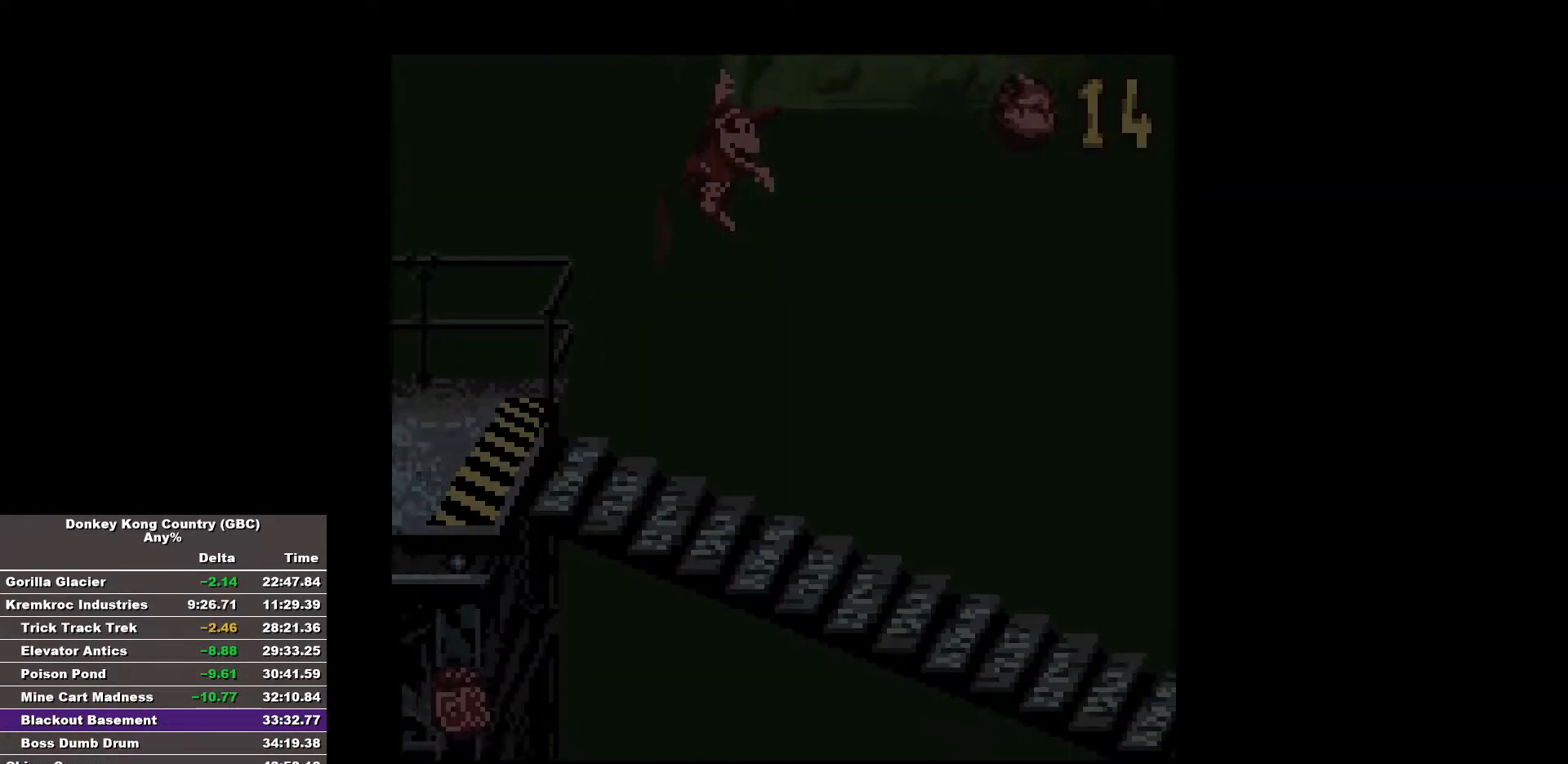
{"buttons": ["B", "DPAD_RIGHT"], "events": [[200, "B", "up"], [300, "B", "down"]]}